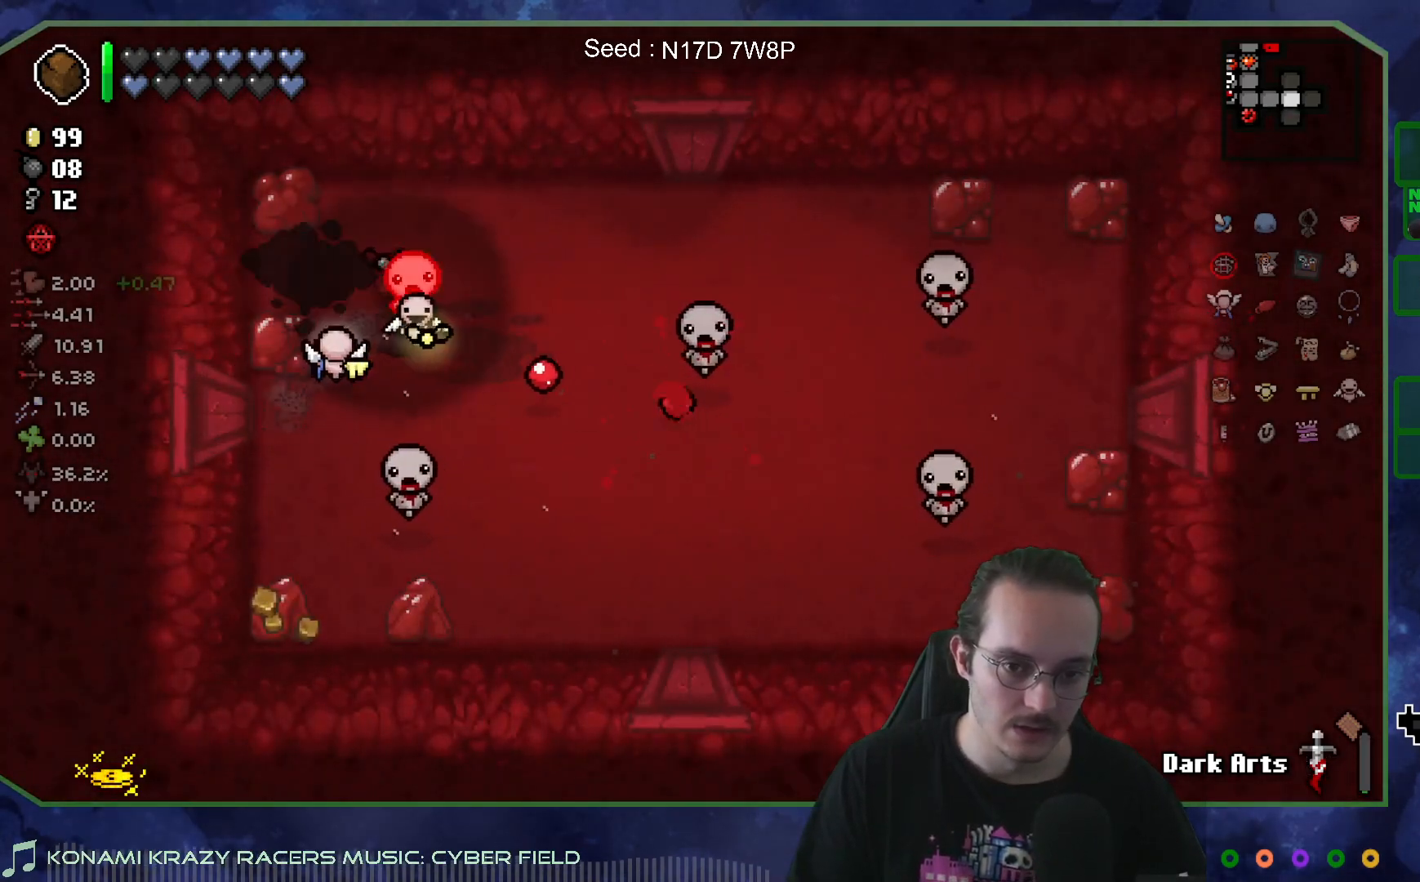
Gameplay with a controller (Xbox layout); each line is a JSON object with the inputs held at the frame after it. "events" lists button and stick changes between this image and that frame as [ms after this image, input, new state], when the widget could be followed in between. Not read: L3 R3.
{"buttons": [], "left_stick": "up-right", "right_stick": "center", "events": [[200, "left_stick", "down-right"], [367, "left_stick", "up-right"]]}
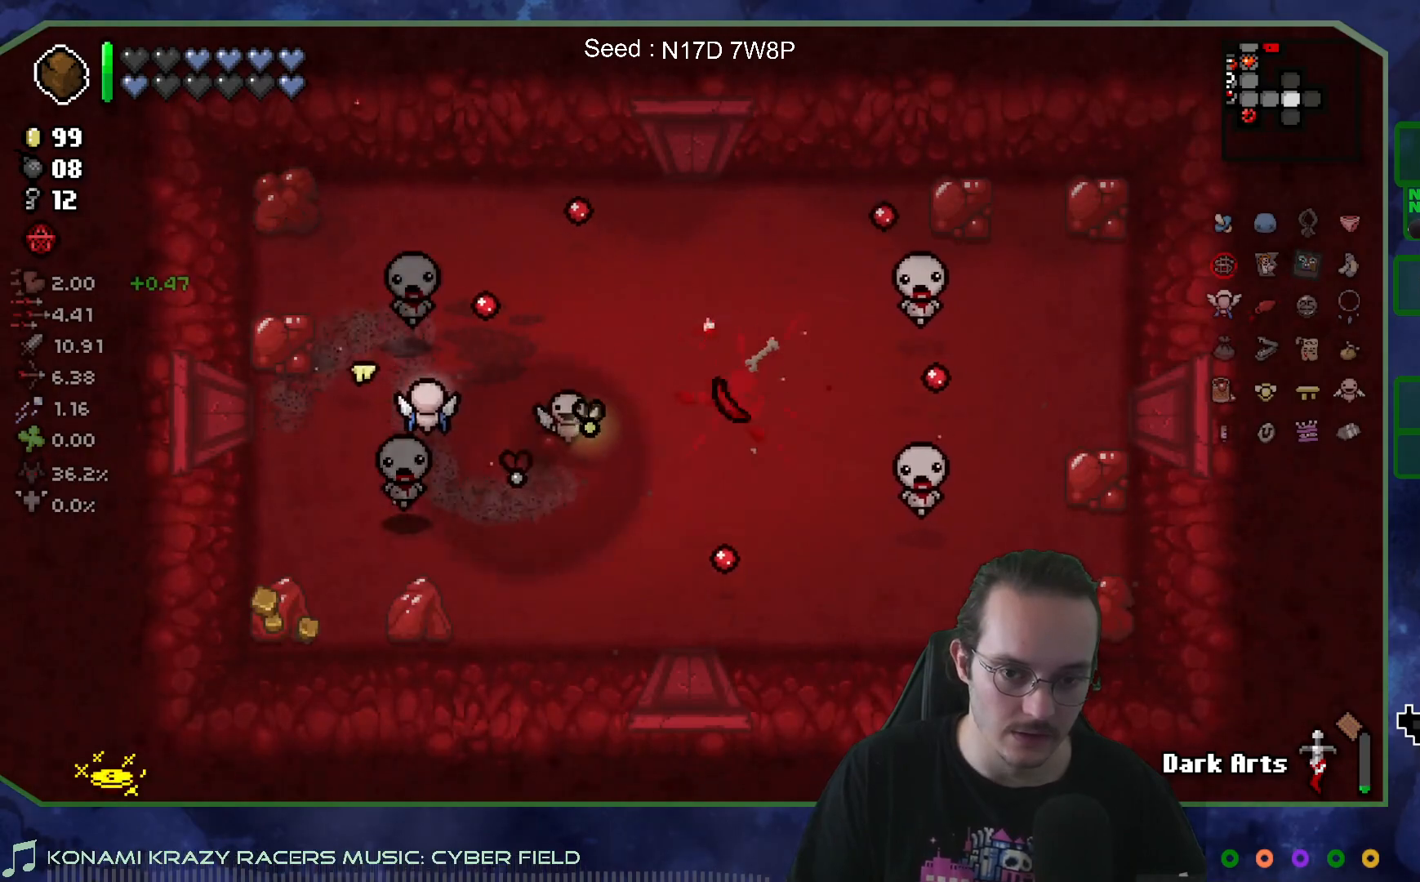
{"buttons": [], "left_stick": "down-right", "right_stick": "center", "events": [[283, "left_stick", "down-right"]]}
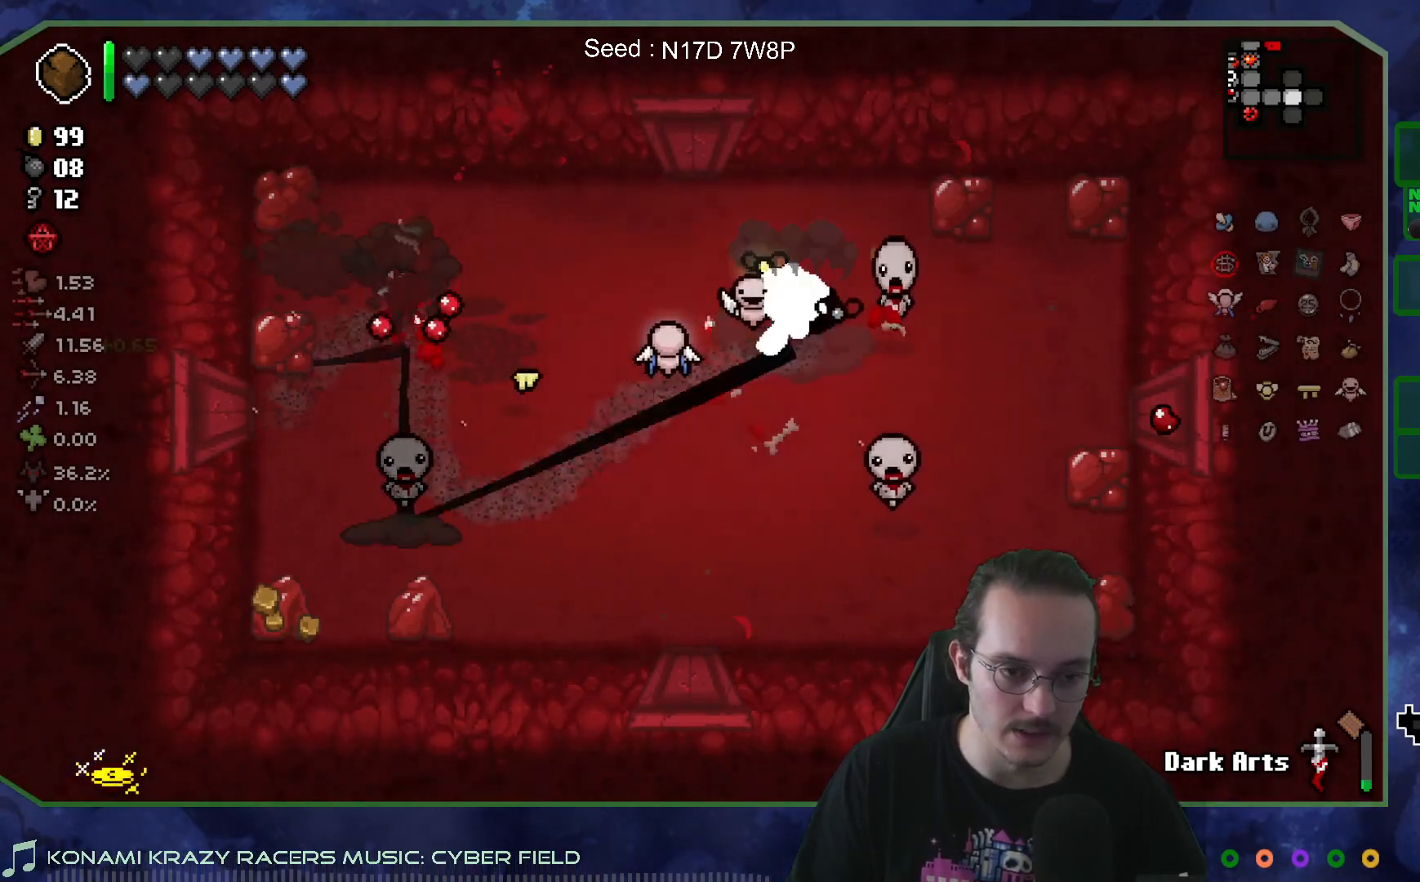
{"buttons": [], "left_stick": "up", "right_stick": "down-left", "events": [[33, "left_stick", "right"], [117, "right_stick", "left"], [367, "right_stick", "down-left"], [500, "left_stick", "up"]]}
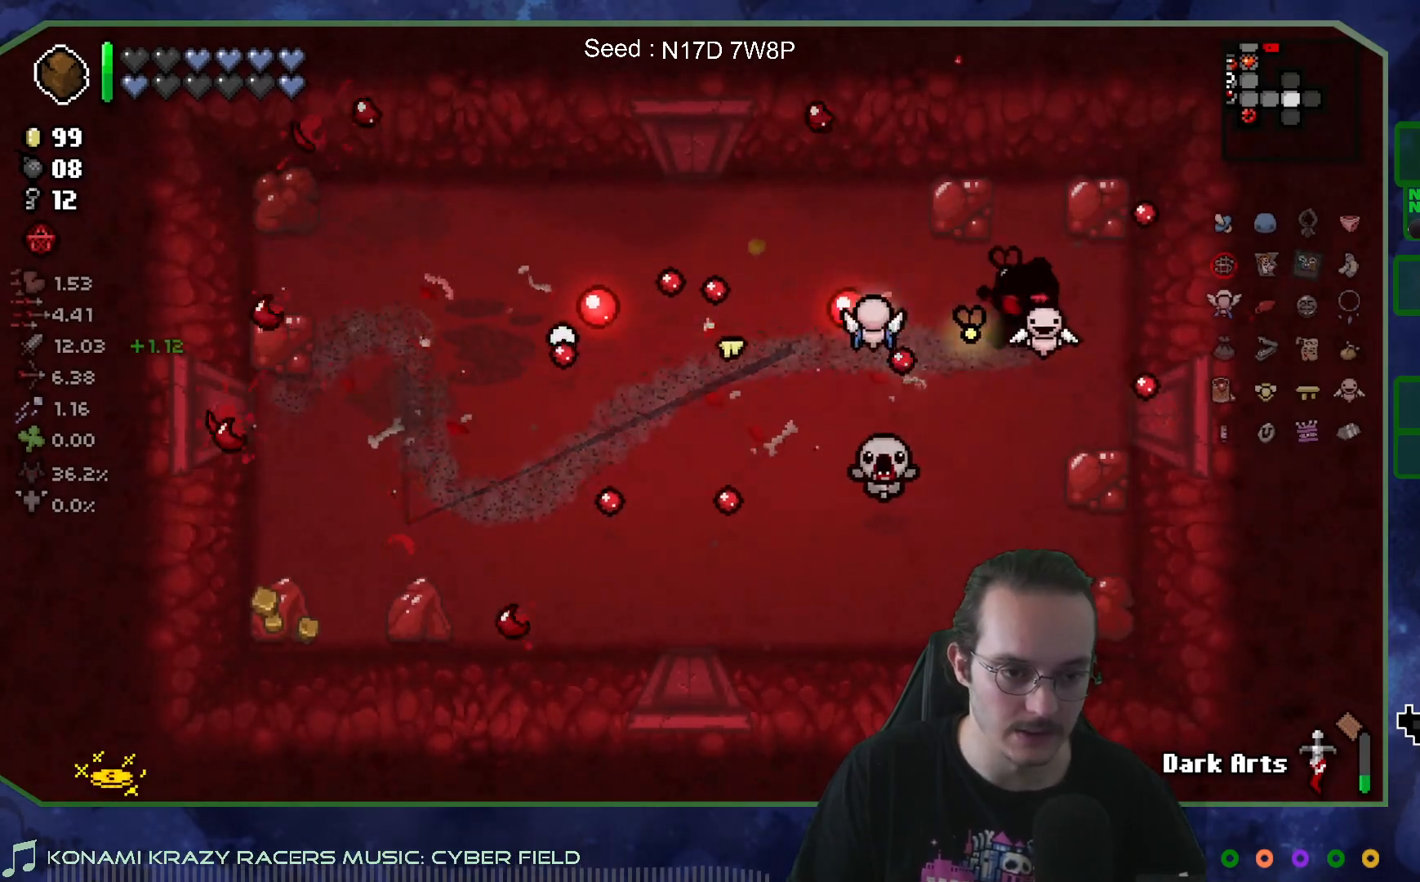
{"buttons": [], "left_stick": "left", "right_stick": "center", "events": [[200, "left_stick", "right"], [300, "left_stick", "down"], [300, "right_stick", "center"], [417, "left_stick", "left"]]}
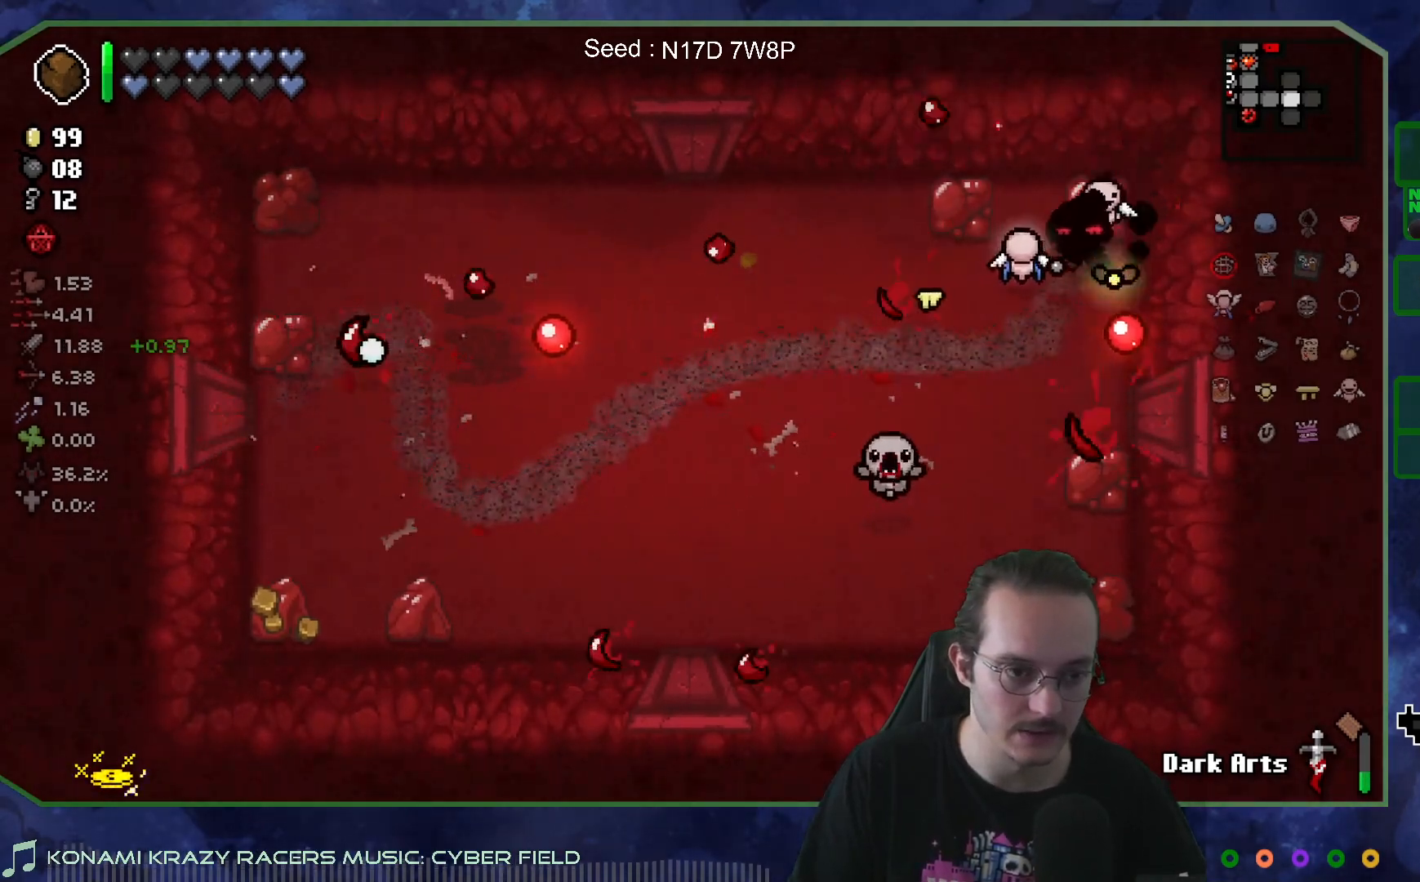
{"buttons": [], "left_stick": "down-left", "right_stick": "down", "events": [[150, "right_stick", "down"], [267, "left_stick", "center"], [350, "left_stick", "down-left"]]}
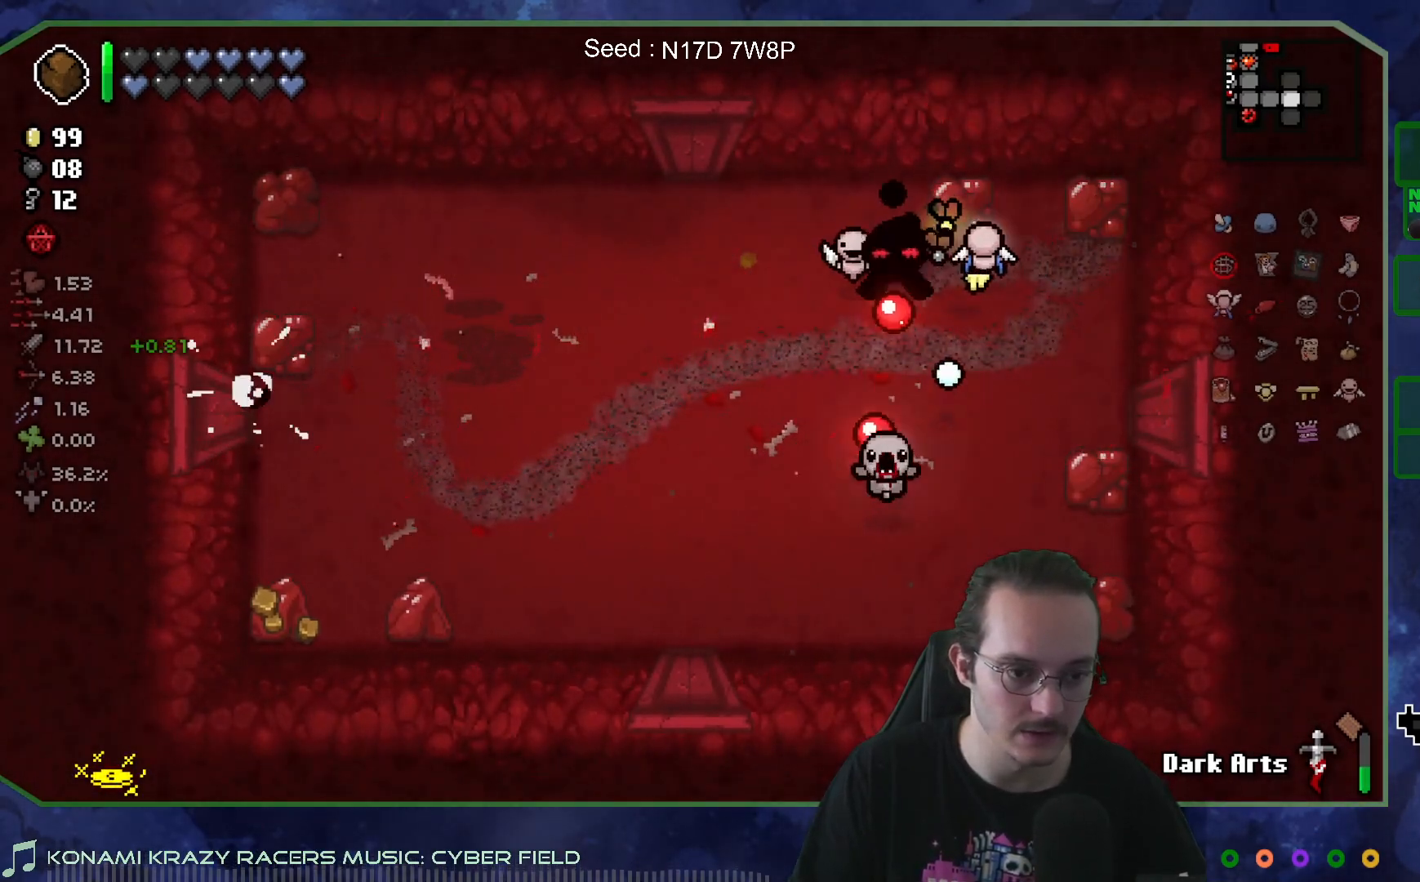
{"buttons": [], "left_stick": "center", "right_stick": "down-right", "events": [[150, "right_stick", "down-right"], [450, "left_stick", "center"]]}
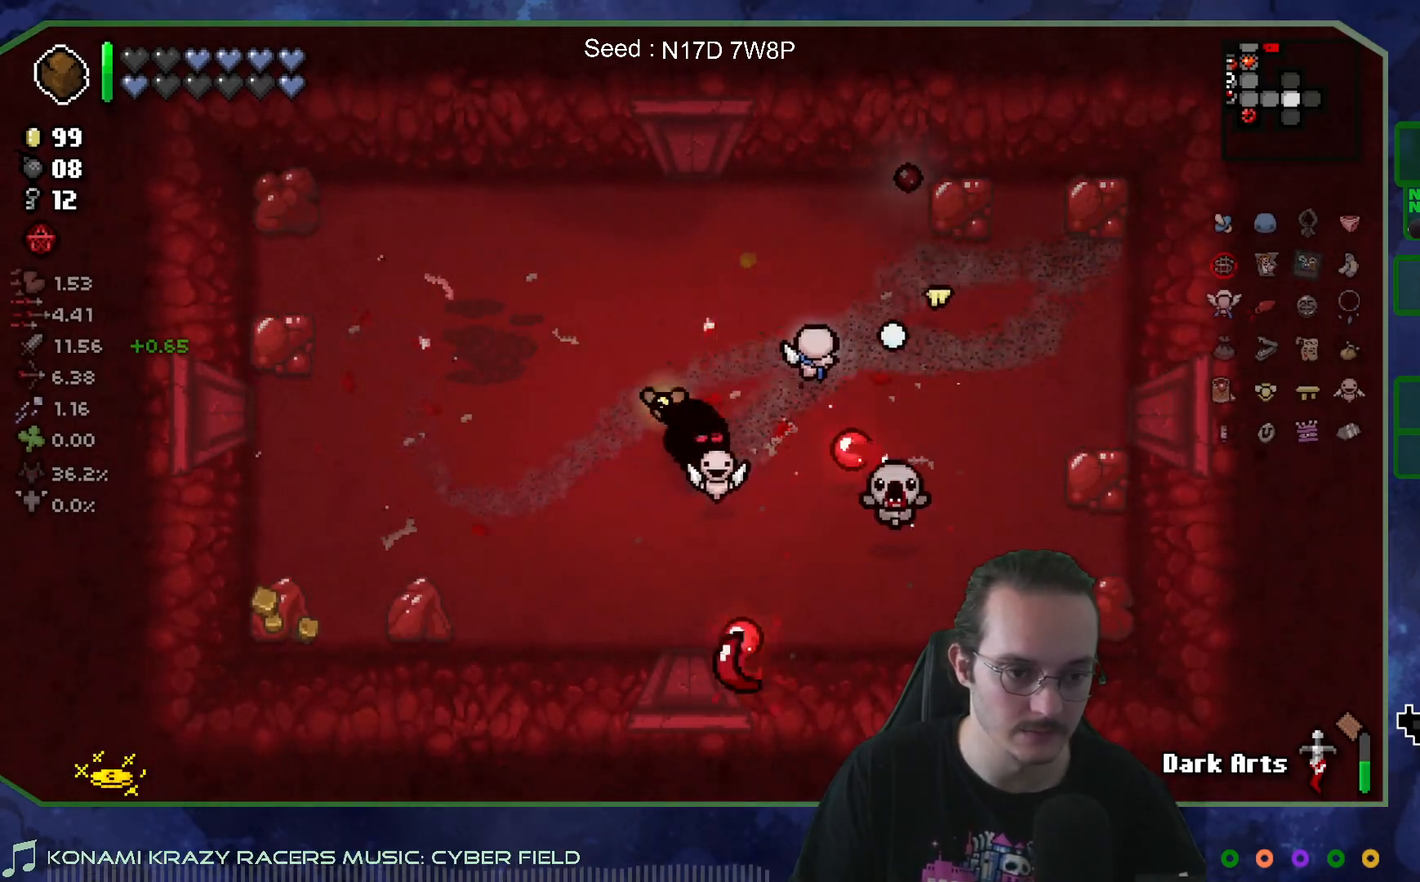
{"buttons": [], "left_stick": "up-left", "right_stick": "center", "events": [[83, "left_stick", "left"], [133, "left_stick", "down-left"], [233, "left_stick", "center"], [333, "left_stick", "left"], [483, "left_stick", "up-left"], [500, "right_stick", "center"]]}
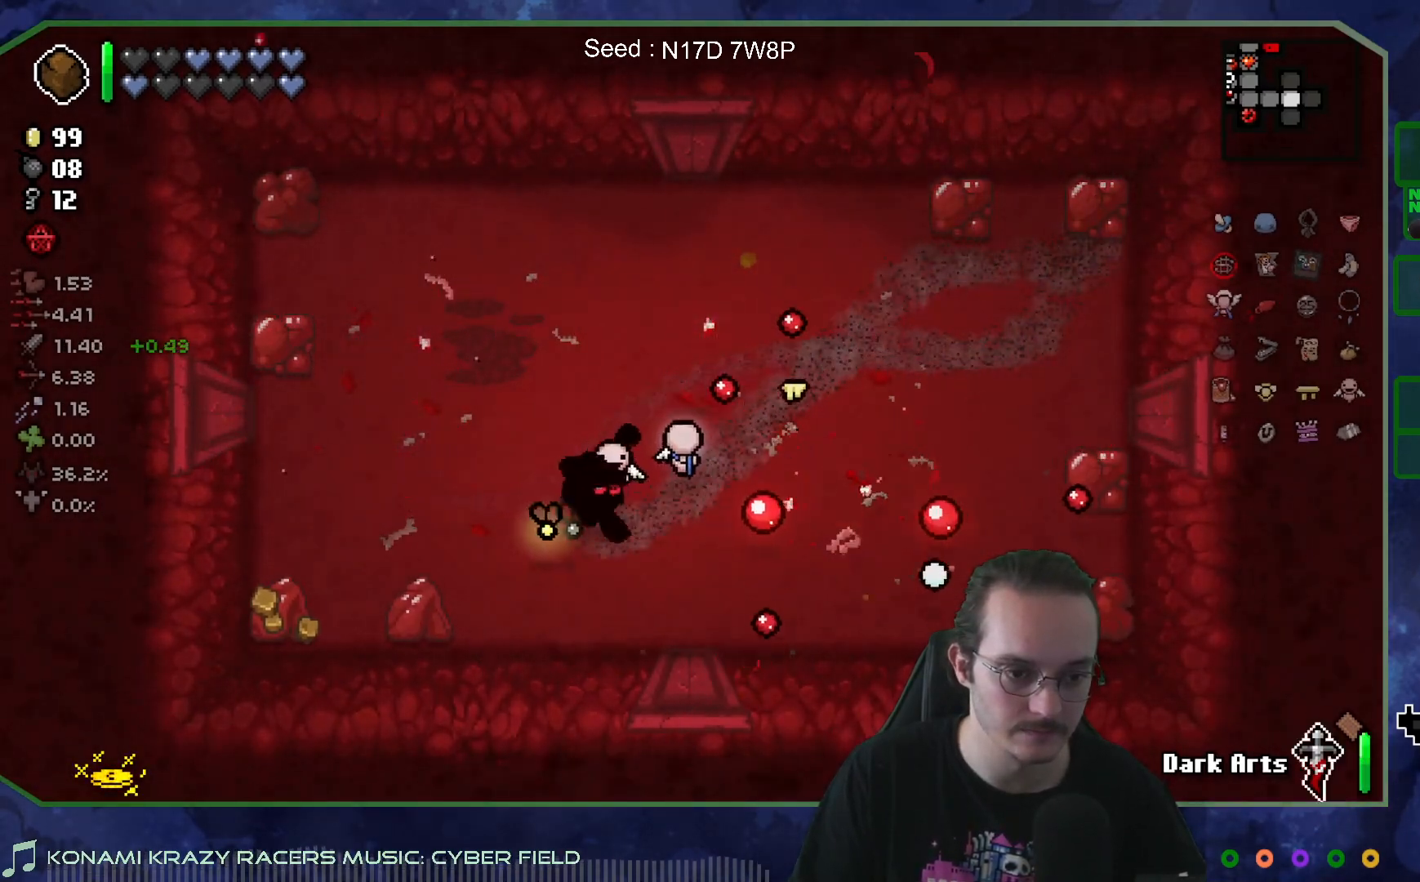
{"buttons": [], "left_stick": "right", "right_stick": "center", "events": [[117, "left_stick", "up"], [250, "left_stick", "center"], [467, "left_stick", "right"]]}
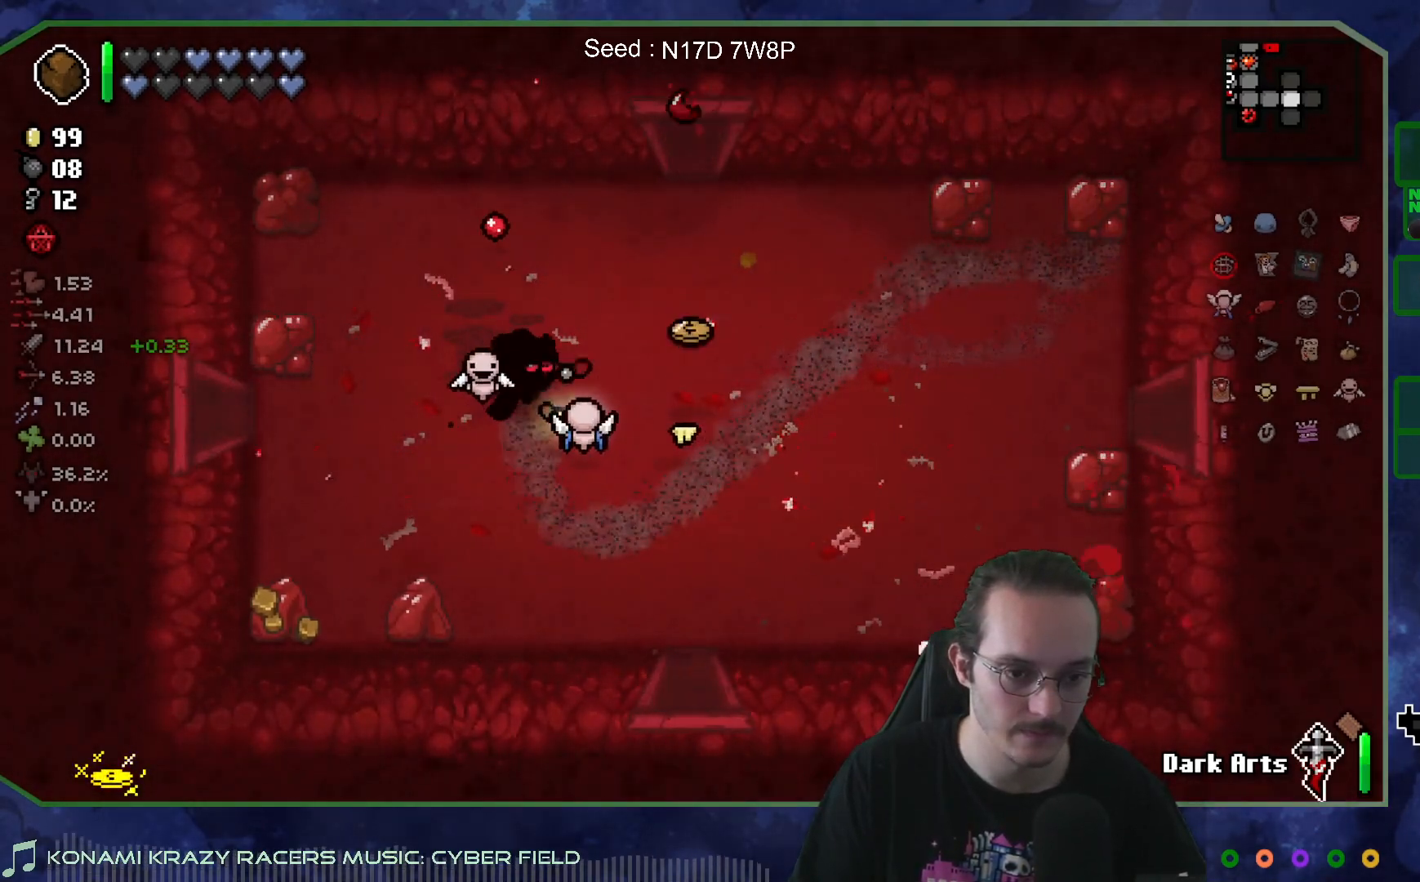
{"buttons": [], "left_stick": "right", "right_stick": "center", "events": [[67, "left_stick", "up-right"], [167, "left_stick", "right"]]}
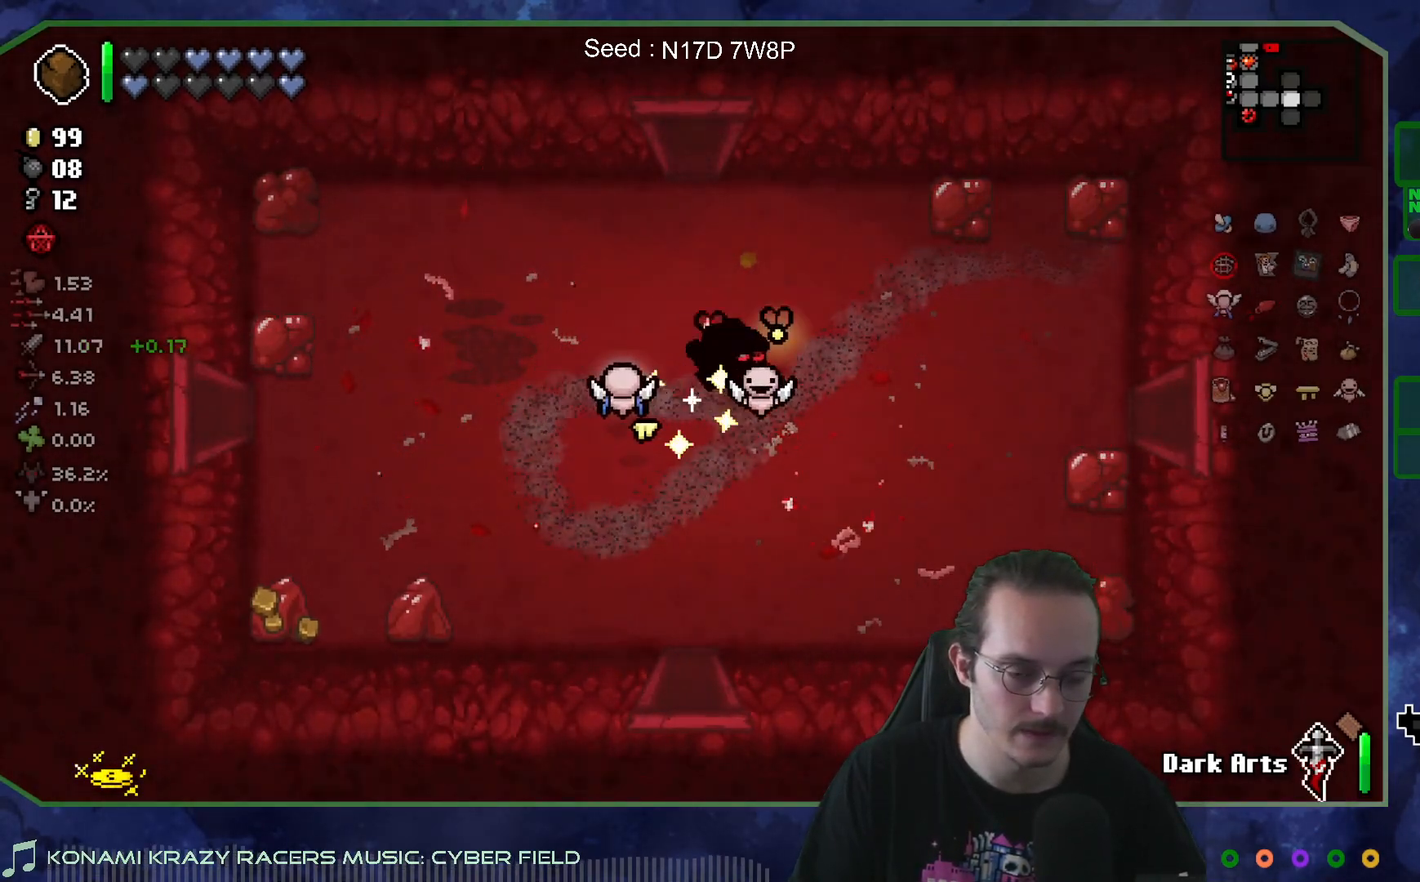
{"buttons": [], "left_stick": "right", "right_stick": "center", "events": []}
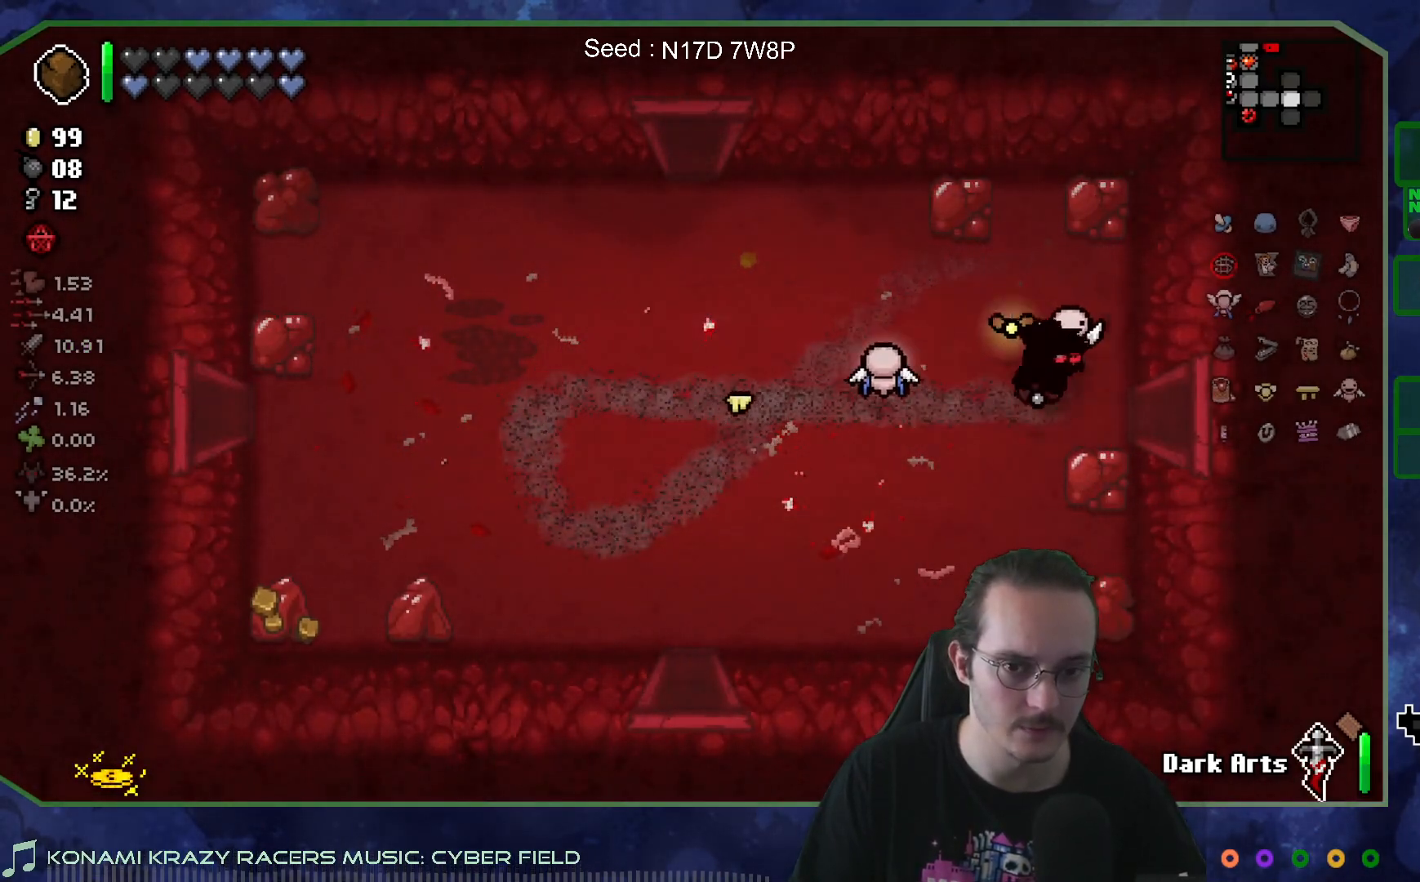
{"buttons": [], "left_stick": "center", "right_stick": "right", "events": [[283, "right_stick", "right"], [350, "left_stick", "center"]]}
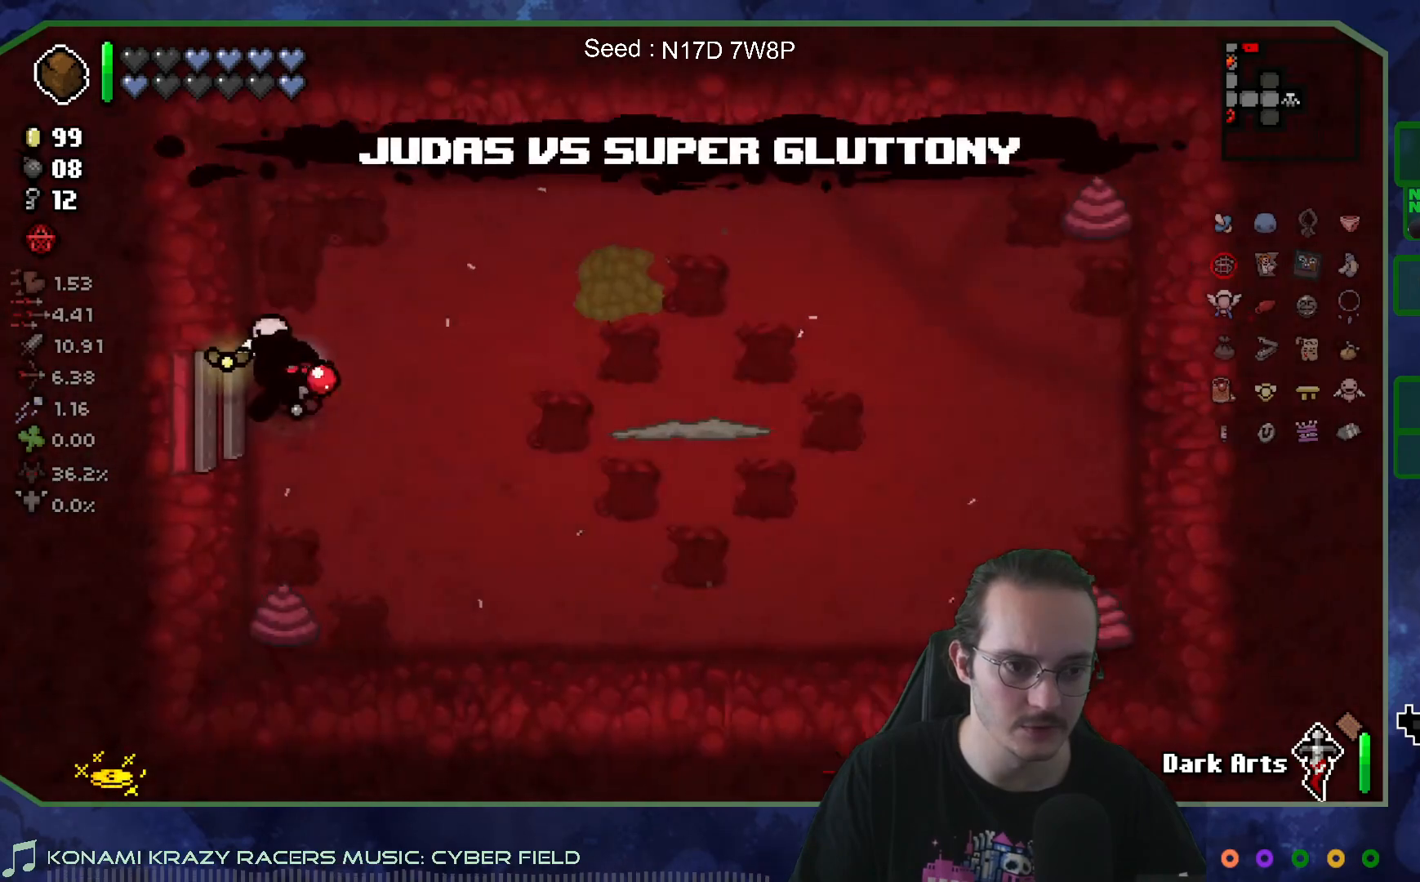
{"buttons": [], "left_stick": "right", "right_stick": "right", "events": [[300, "left_stick", "right"]]}
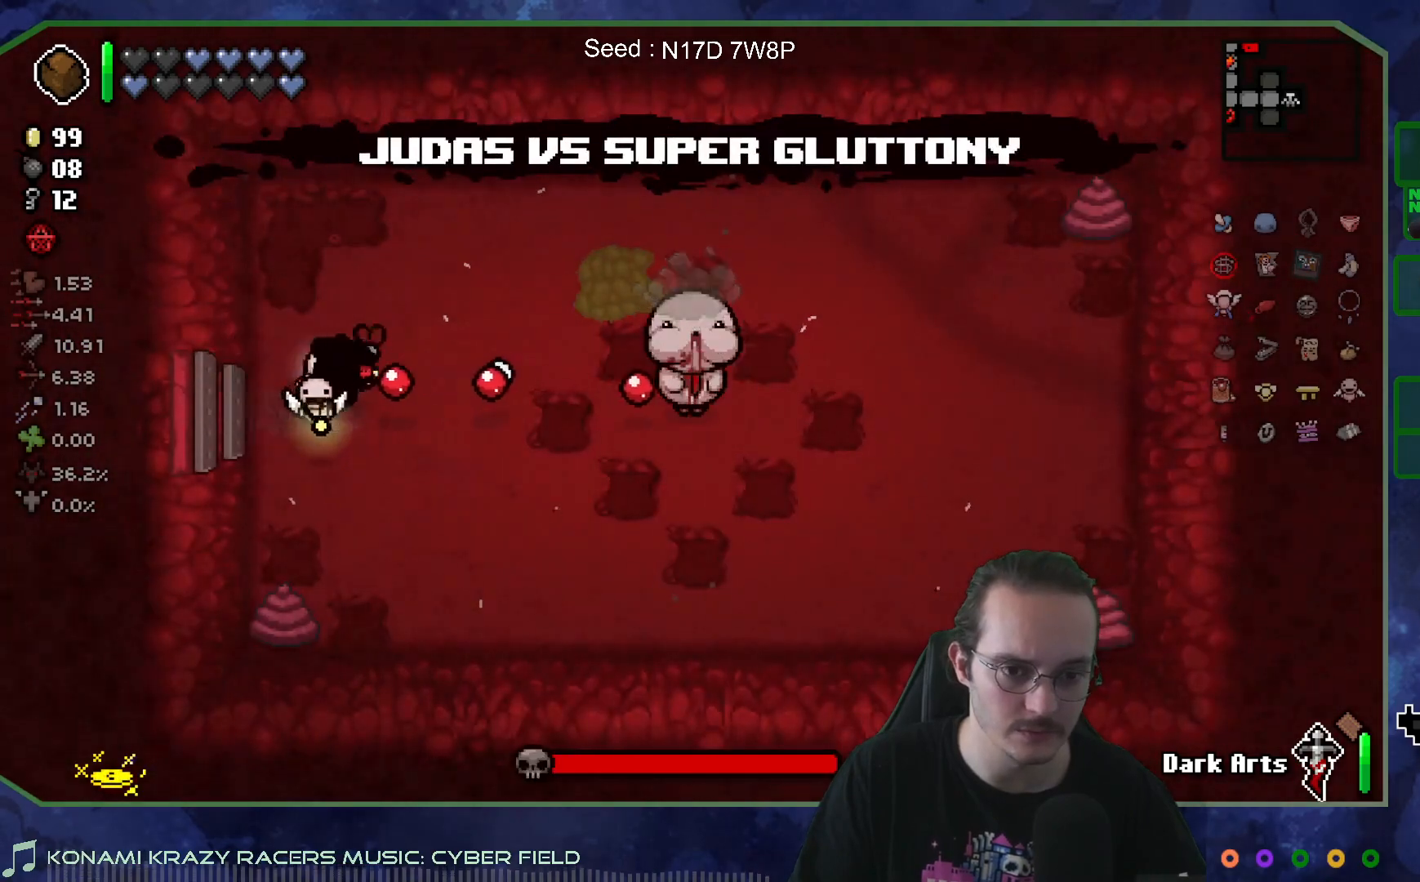
{"buttons": [], "left_stick": "center", "right_stick": "right", "events": [[150, "left_stick", "left"], [267, "left_stick", "center"]]}
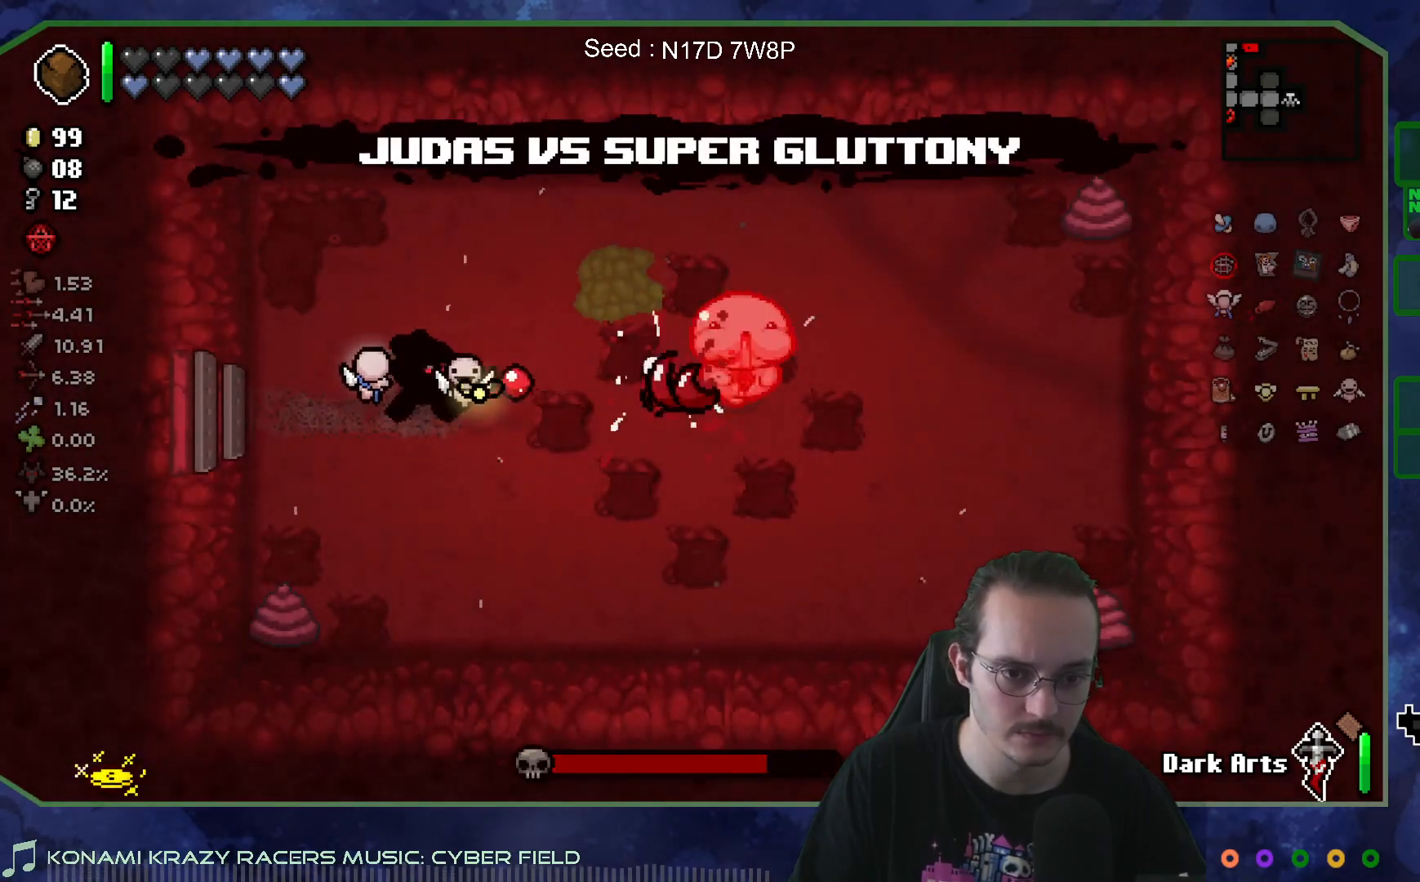
{"buttons": [], "left_stick": "center", "right_stick": "right", "events": []}
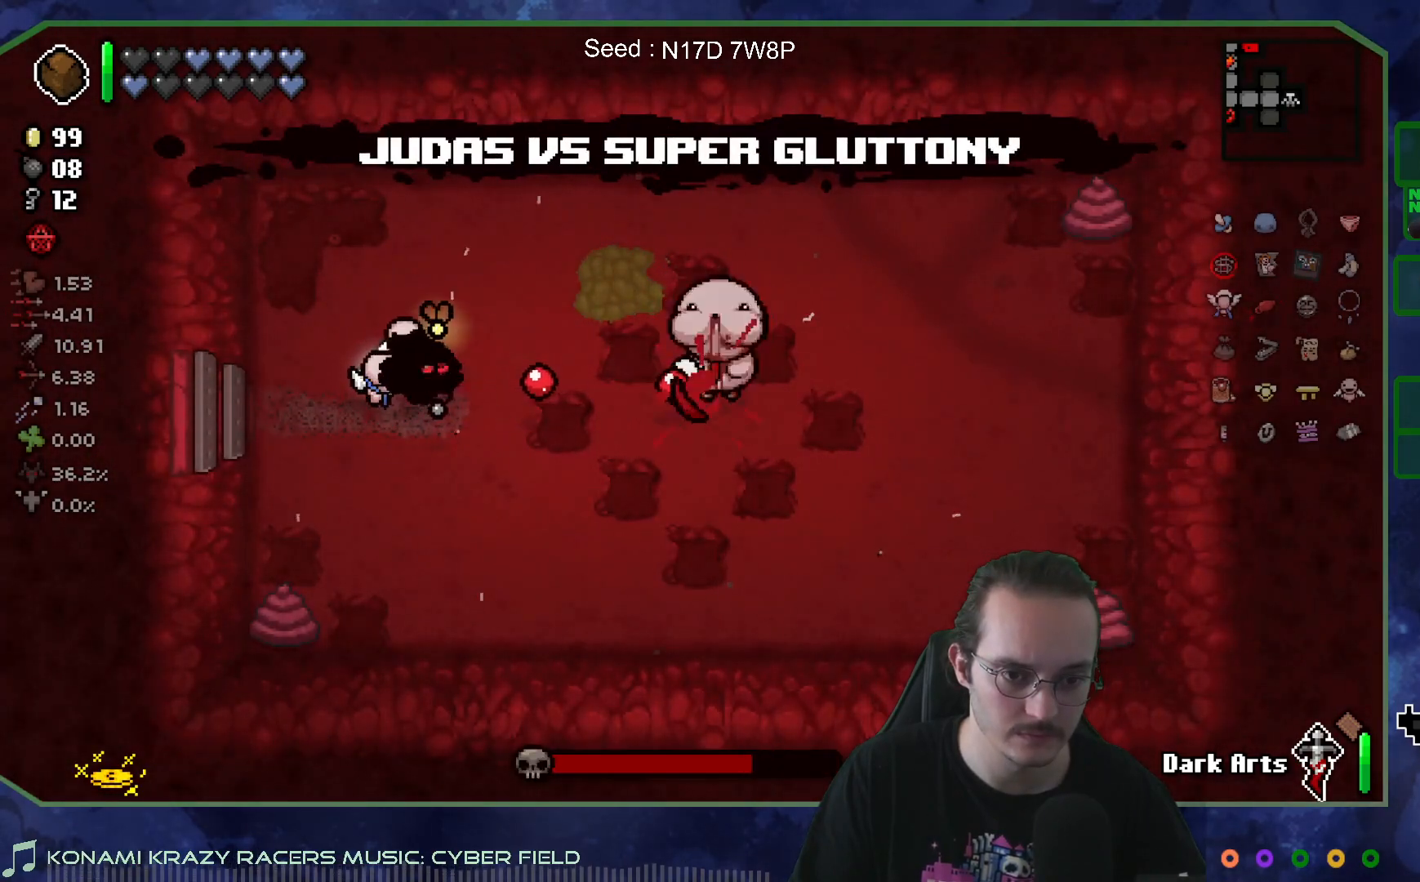
{"buttons": [], "left_stick": "down", "right_stick": "right", "events": [[467, "left_stick", "down"]]}
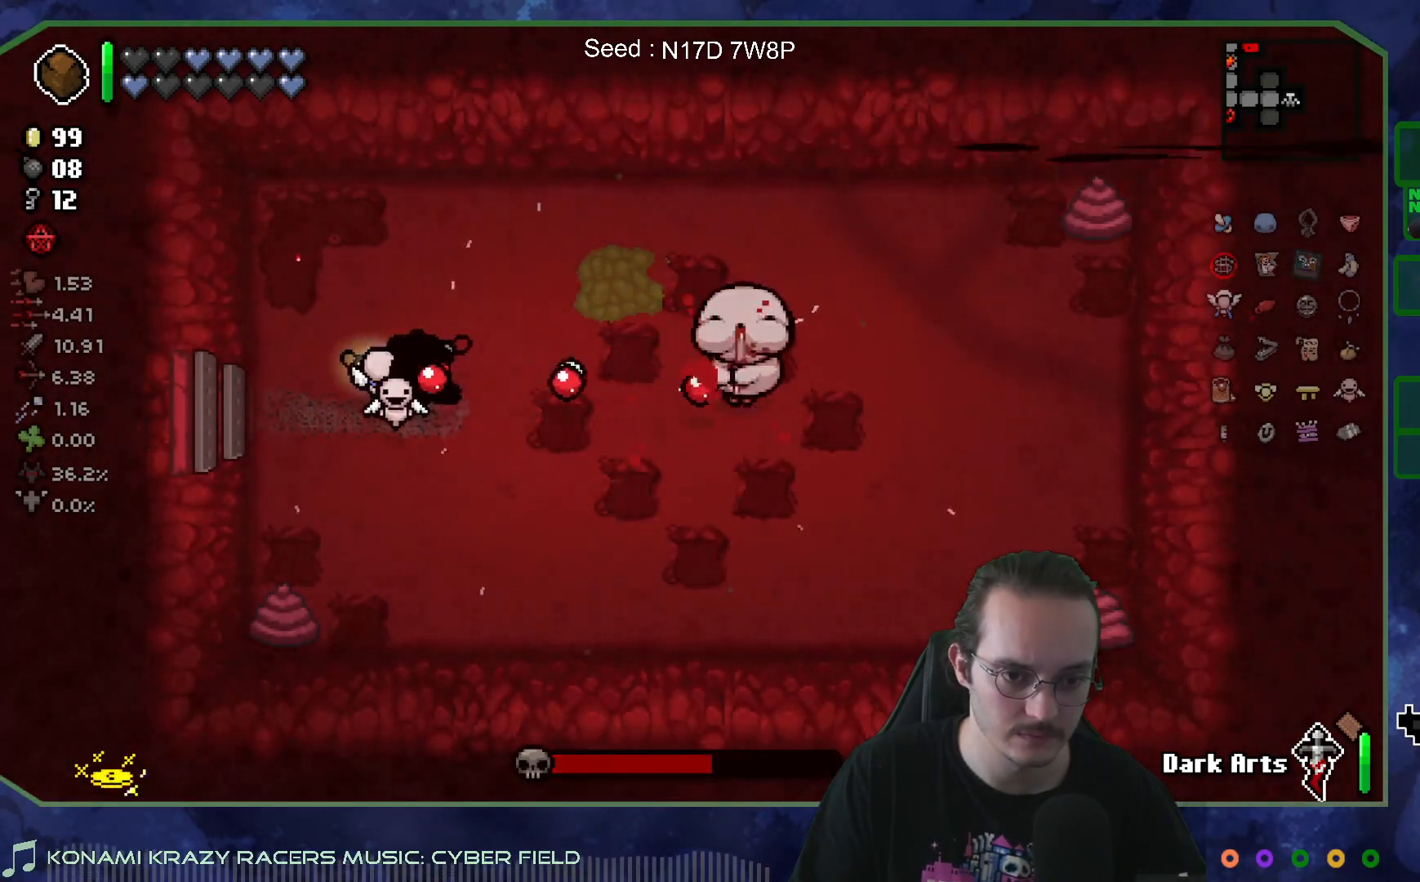
{"buttons": [], "left_stick": "right", "right_stick": "center", "events": [[133, "right_stick", "center"], [183, "left_stick", "down-right"], [450, "left_stick", "right"]]}
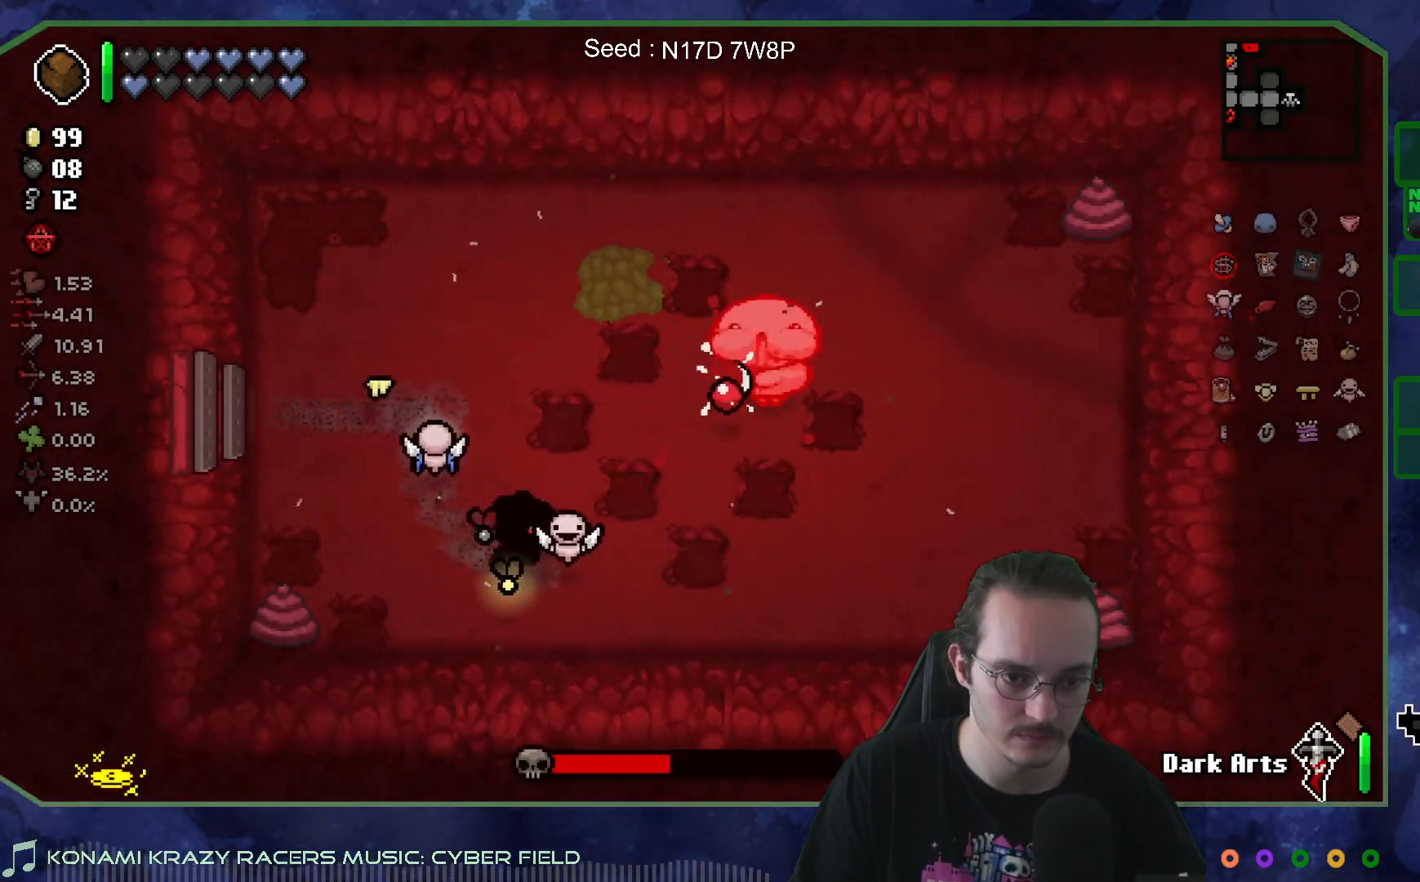
{"buttons": [], "left_stick": "up-right", "right_stick": "up", "events": [[150, "right_stick", "up"], [300, "left_stick", "up-left"], [400, "left_stick", "up-right"]]}
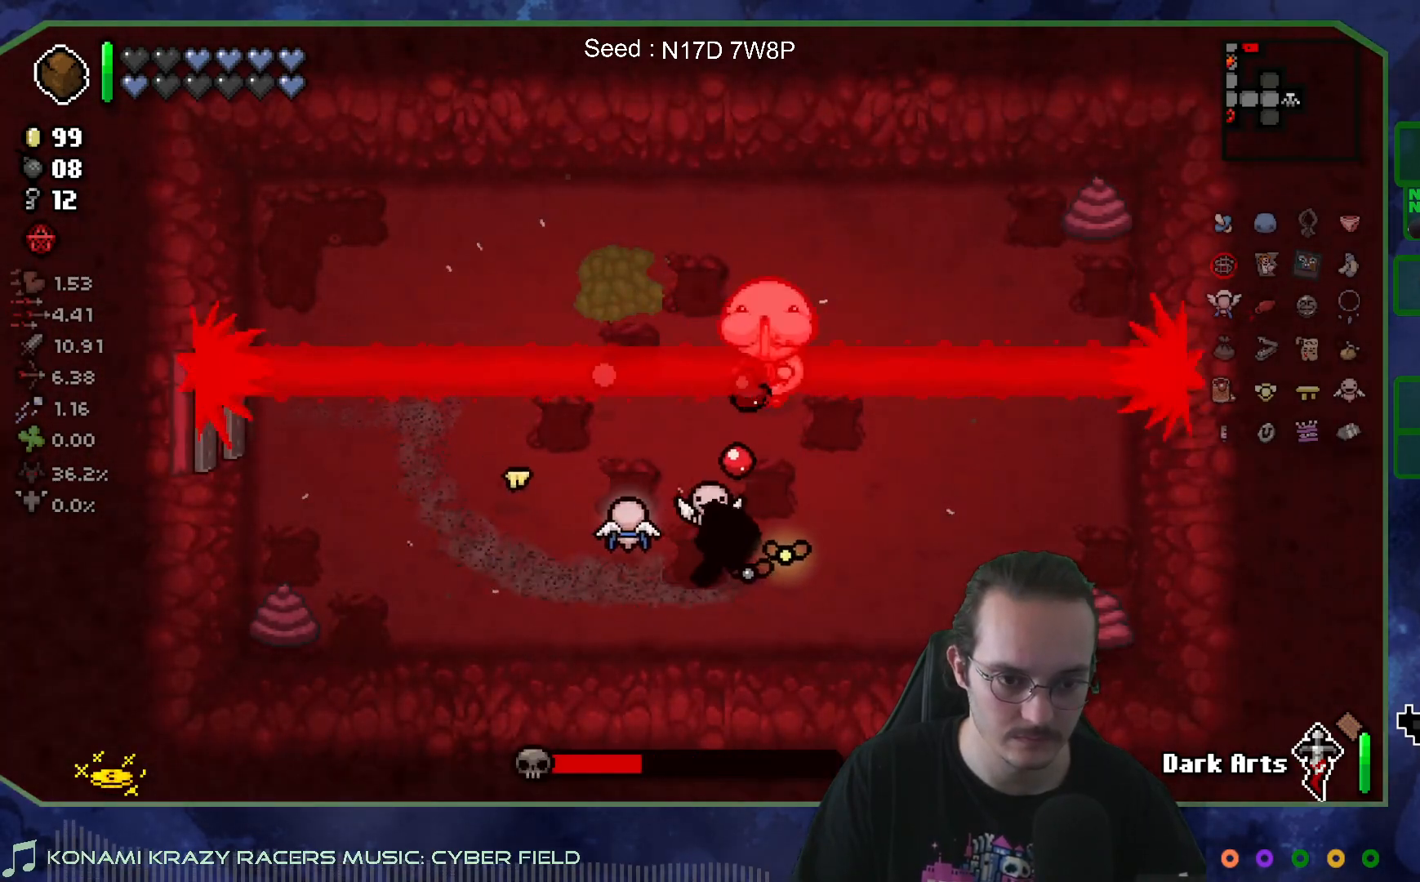
{"buttons": [], "left_stick": "center", "right_stick": "up", "events": [[17, "left_stick", "center"], [167, "left_stick", "down-right"], [300, "left_stick", "center"]]}
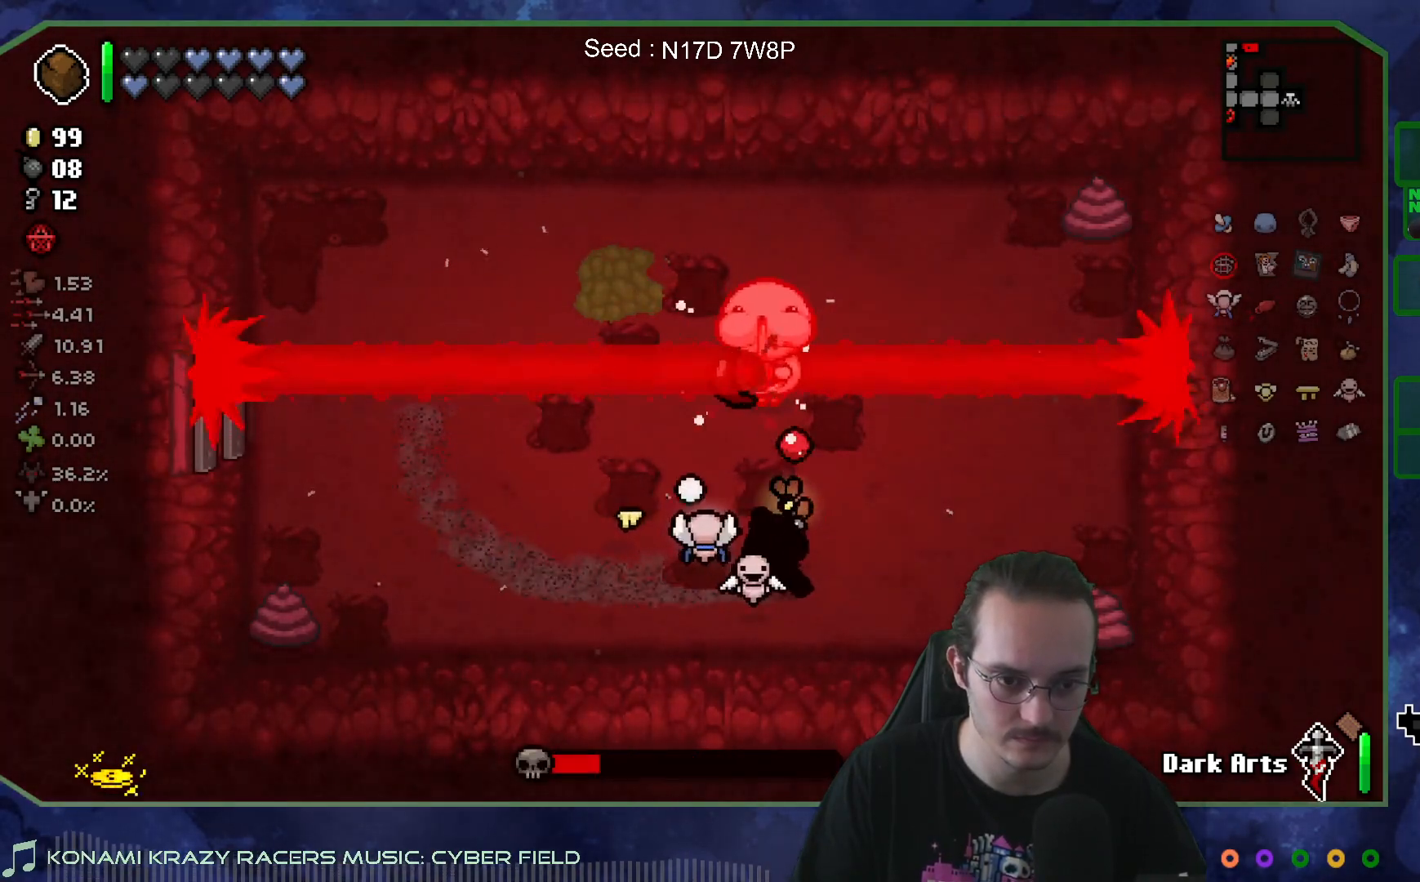
{"buttons": [], "left_stick": "down", "right_stick": "up", "events": [[233, "left_stick", "down"], [367, "left_stick", "center"], [483, "left_stick", "down"]]}
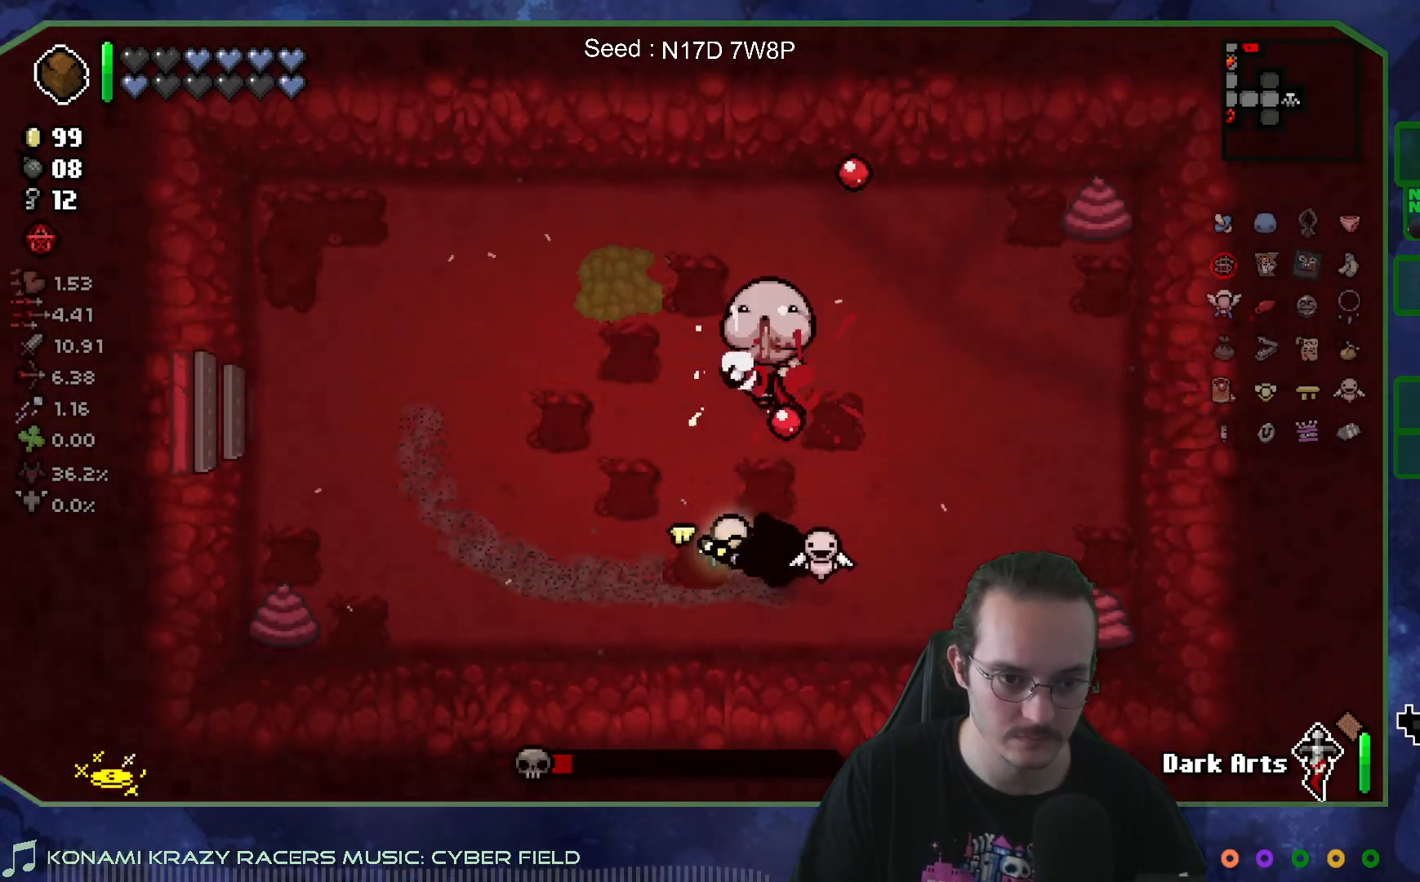
{"buttons": [], "left_stick": "up-left", "right_stick": "center", "events": [[117, "left_stick", "down-left"], [150, "right_stick", "up-right"], [333, "right_stick", "center"], [400, "left_stick", "up-left"]]}
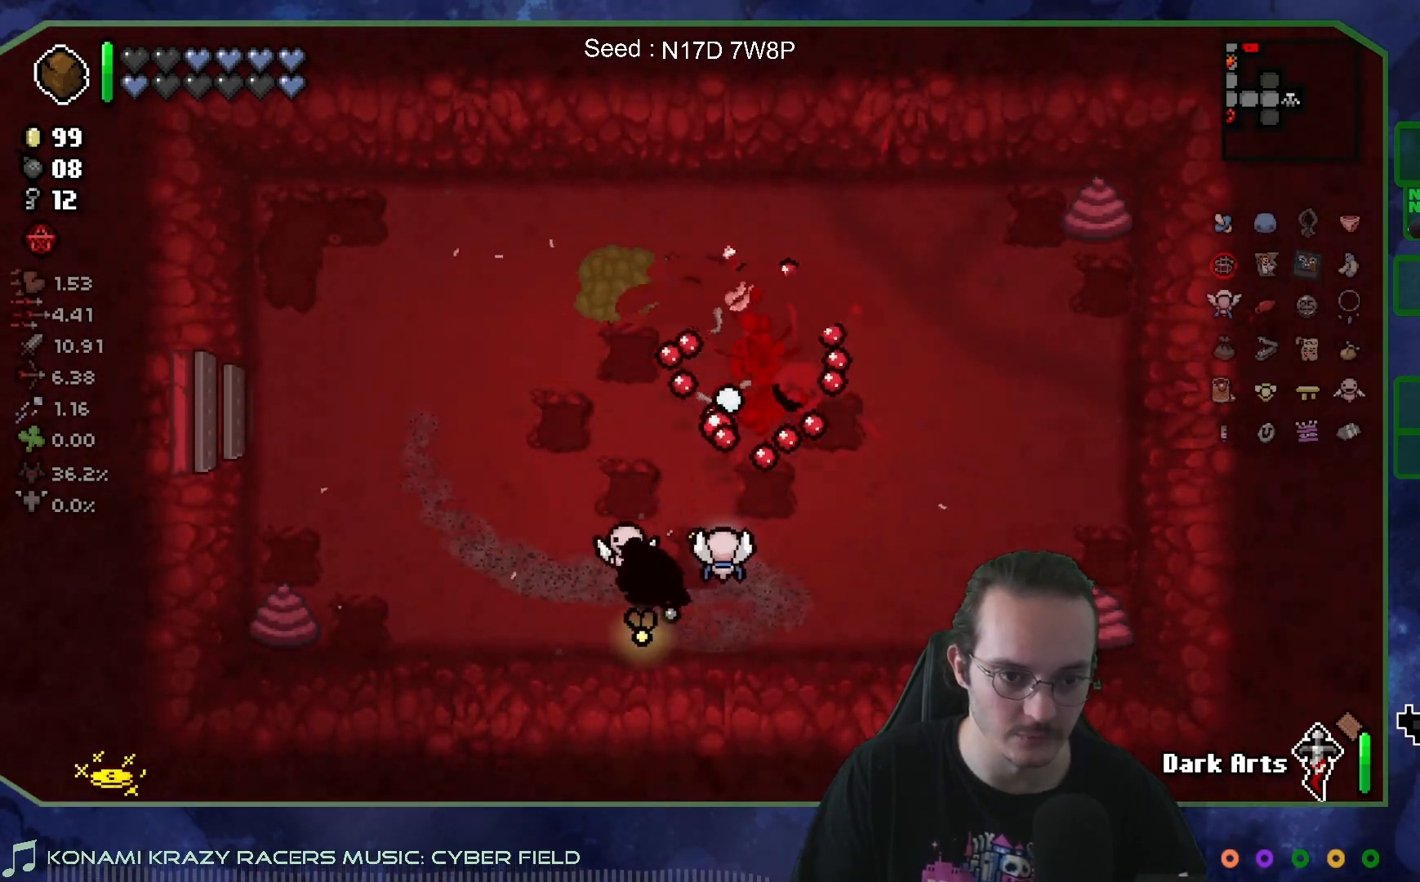
{"buttons": [], "left_stick": "center", "right_stick": "center", "events": [[167, "left_stick", "center"], [300, "left_stick", "left"], [450, "left_stick", "center"]]}
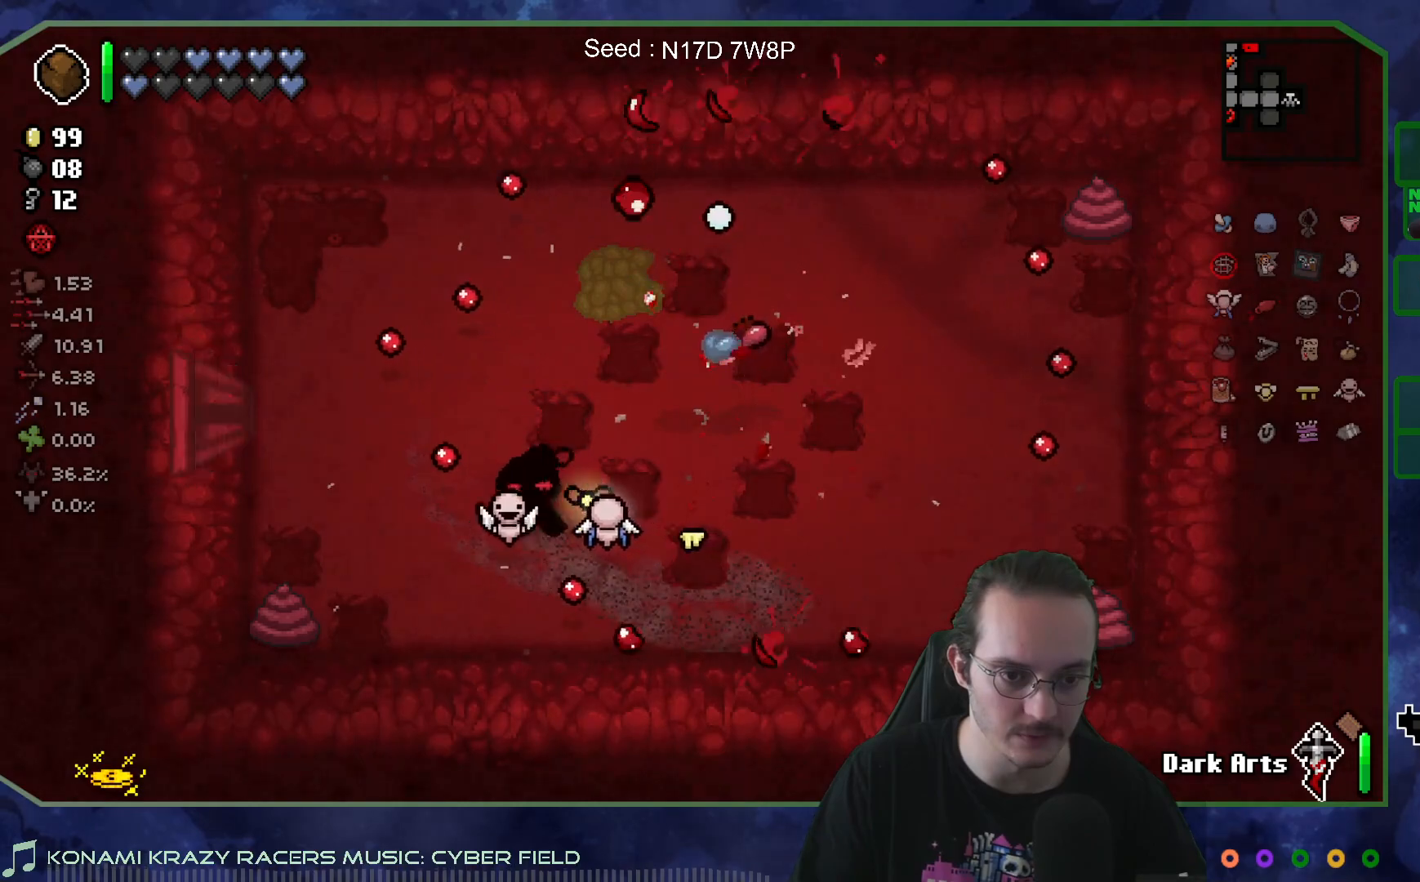
{"buttons": [], "left_stick": "left", "right_stick": "center", "events": [[167, "left_stick", "up"], [267, "left_stick", "up-right"], [367, "left_stick", "center"], [467, "left_stick", "left"]]}
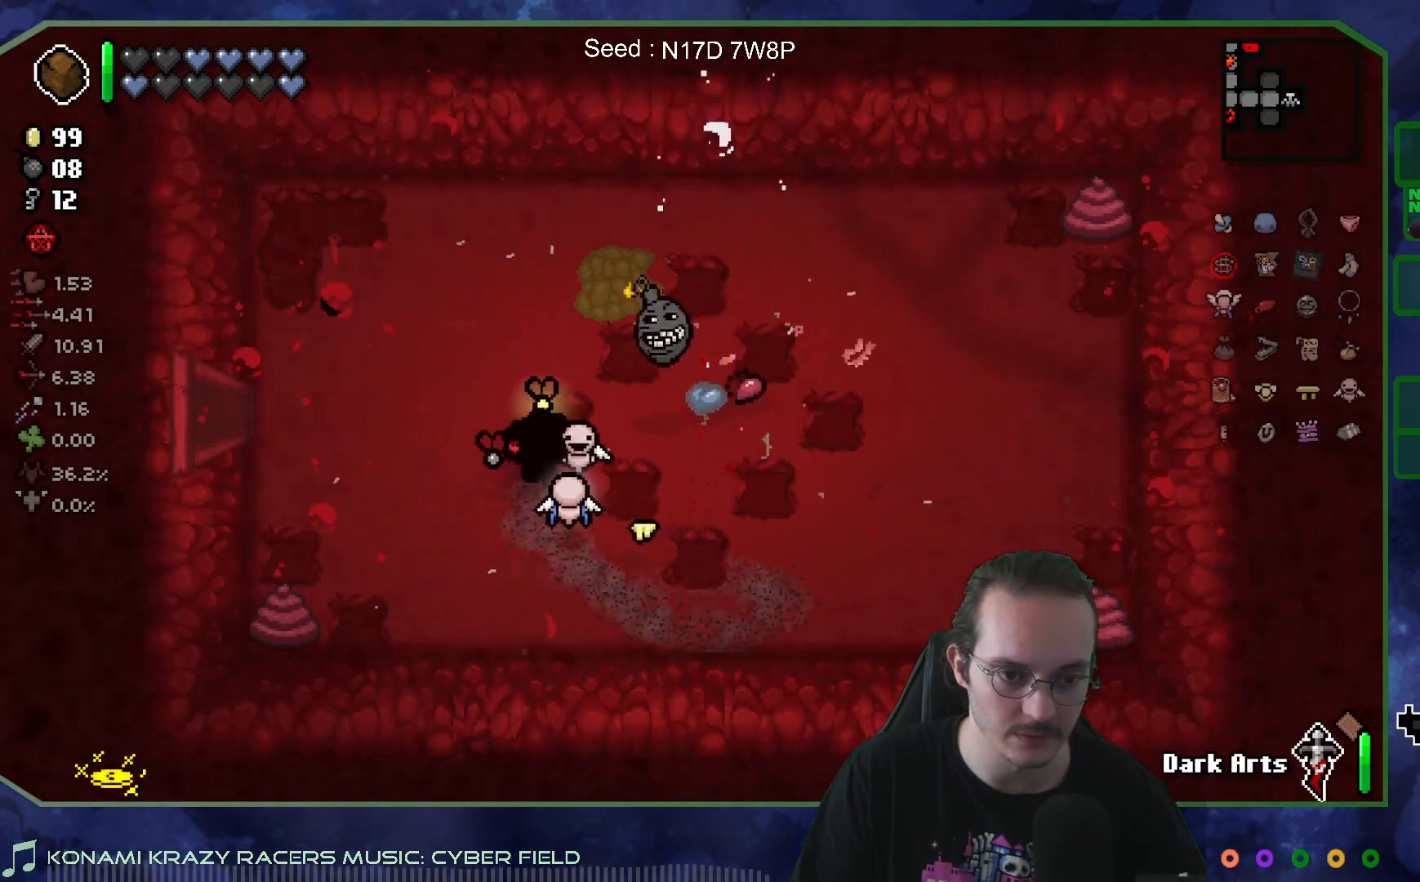
{"buttons": [], "left_stick": "left", "right_stick": "center", "events": [[183, "left_stick", "up-left"], [483, "left_stick", "left"]]}
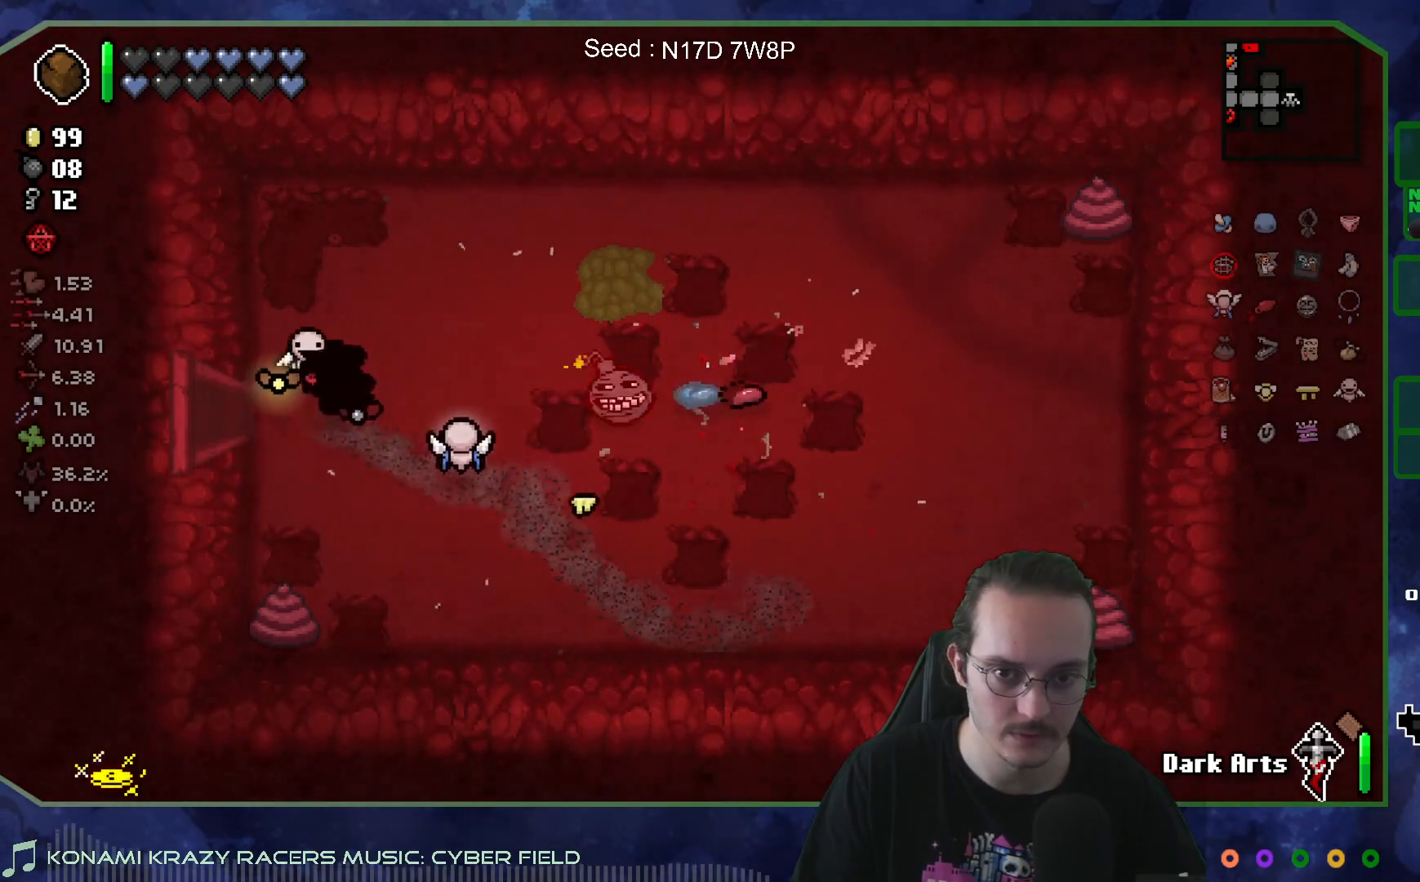
{"buttons": [], "left_stick": "left", "right_stick": "center", "events": []}
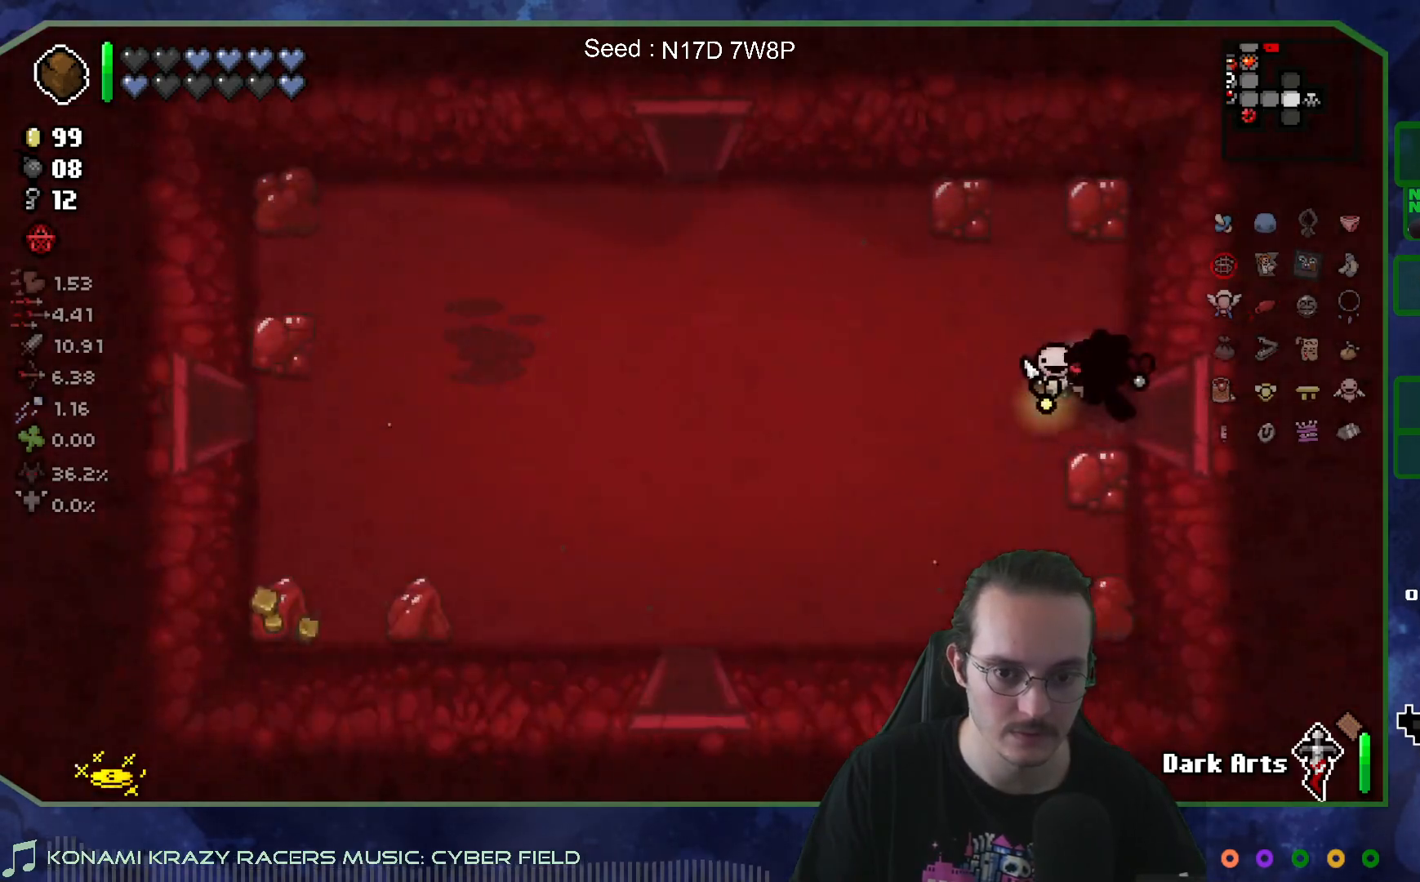
{"buttons": [], "left_stick": "down-left", "right_stick": "center", "events": [[383, "left_stick", "down-left"]]}
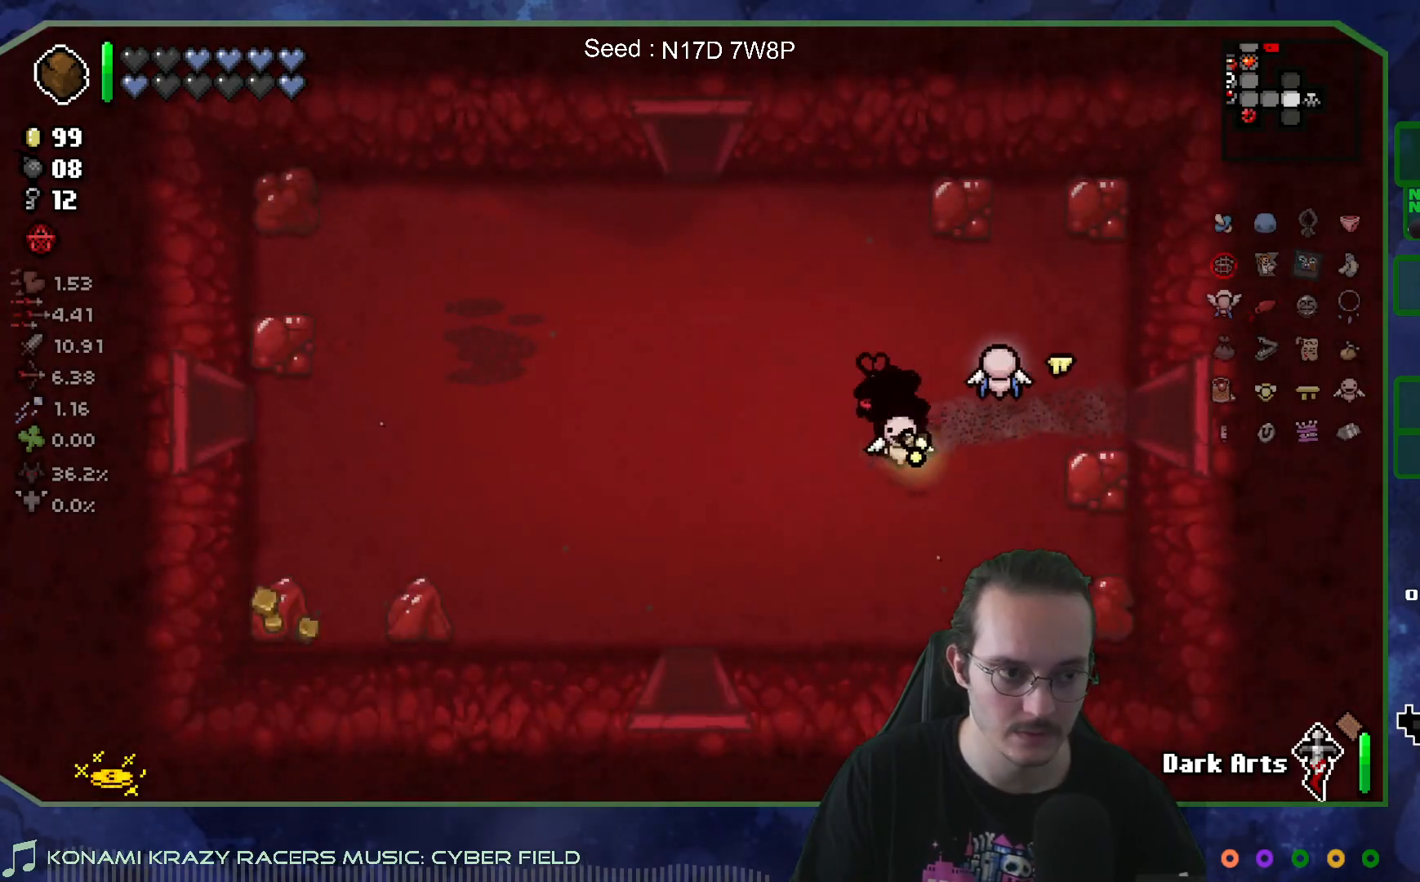
{"buttons": [], "left_stick": "down-left", "right_stick": "center", "events": []}
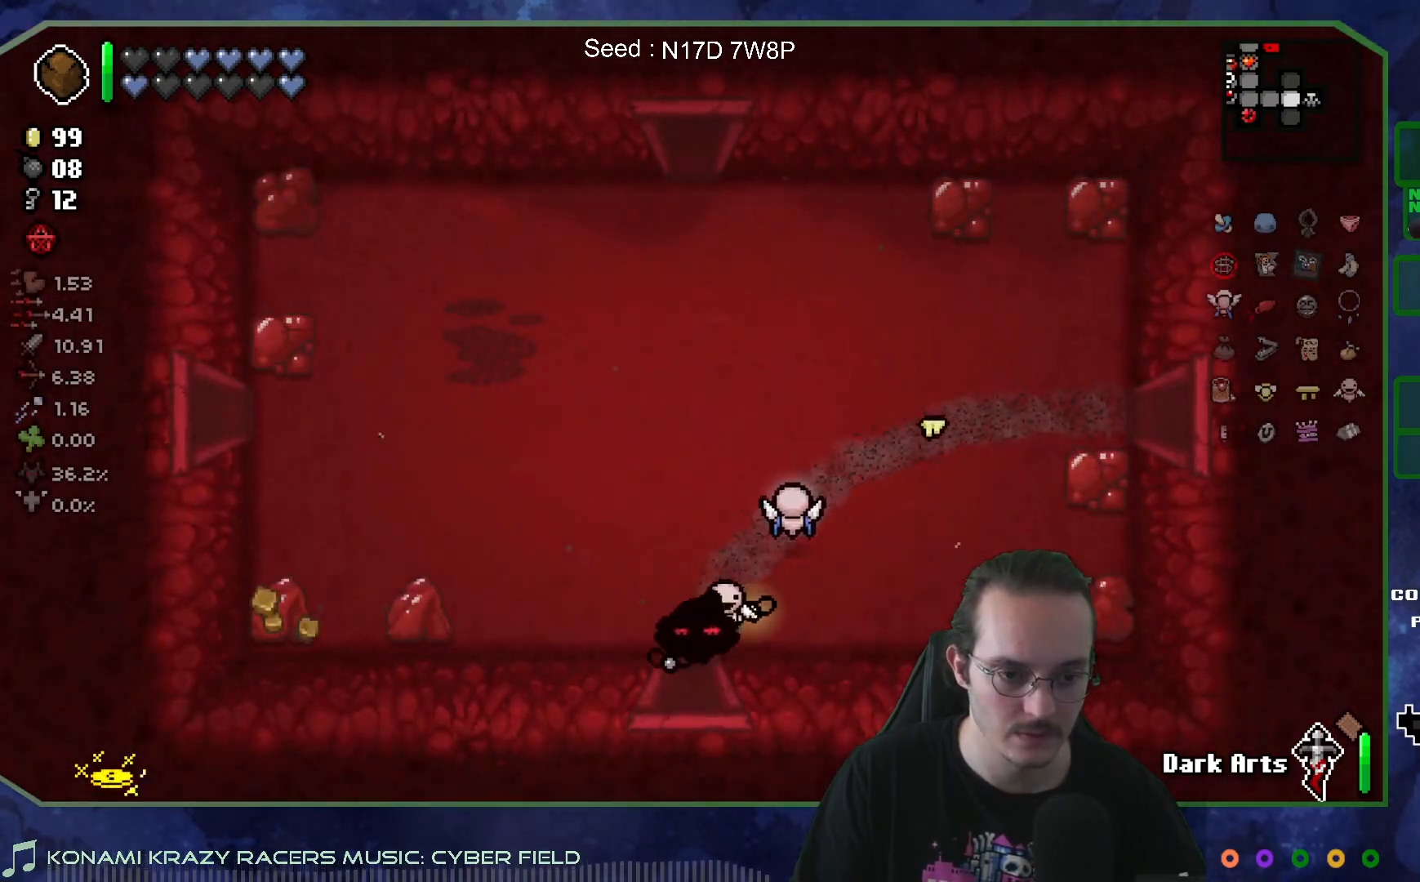
{"buttons": [], "left_stick": "center", "right_stick": "down", "events": [[183, "right_stick", "down"], [217, "left_stick", "center"]]}
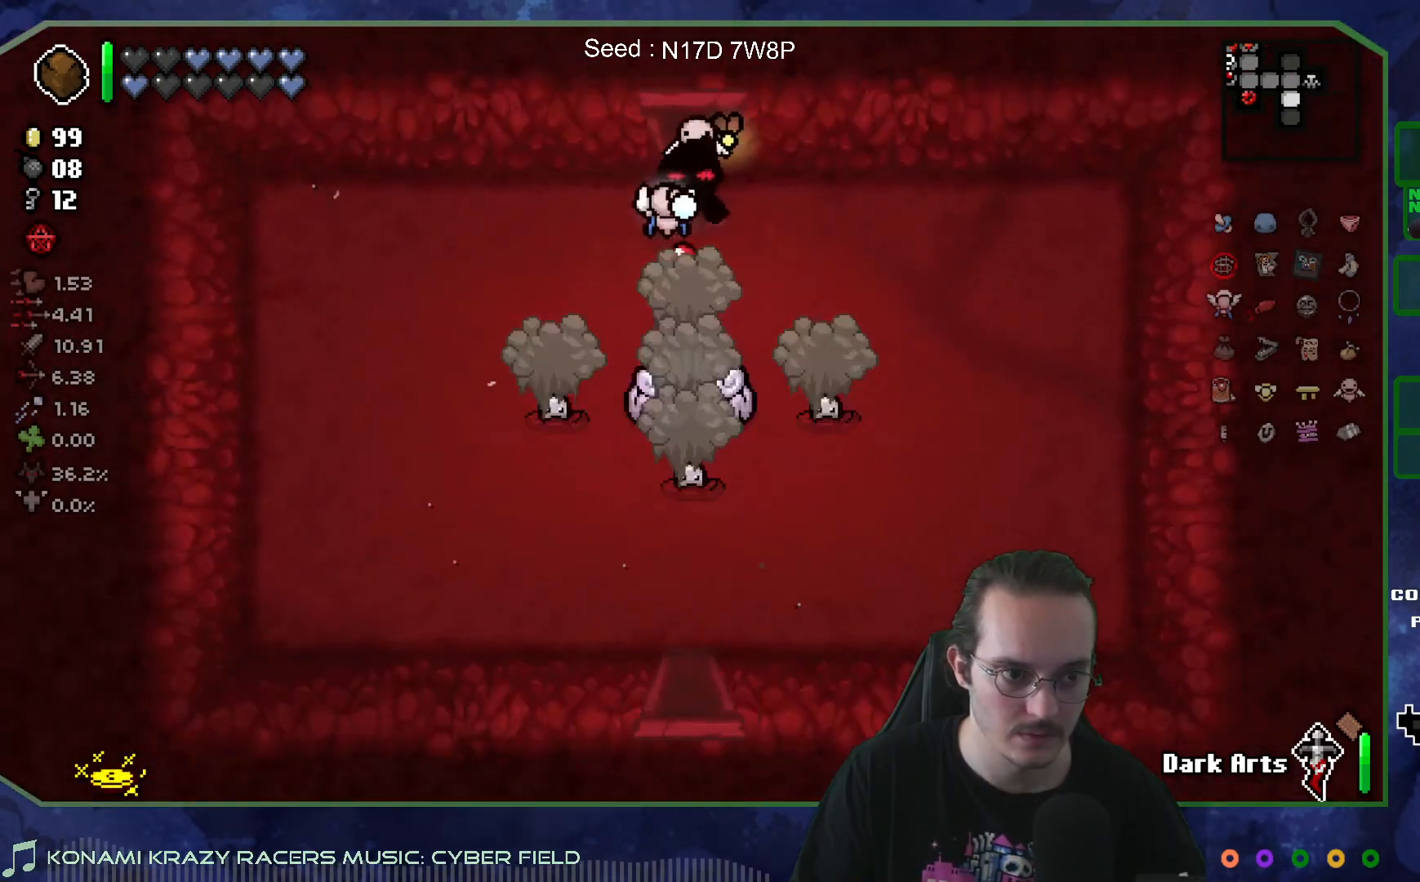
{"buttons": [], "left_stick": "down", "right_stick": "down", "events": [[500, "left_stick", "down"]]}
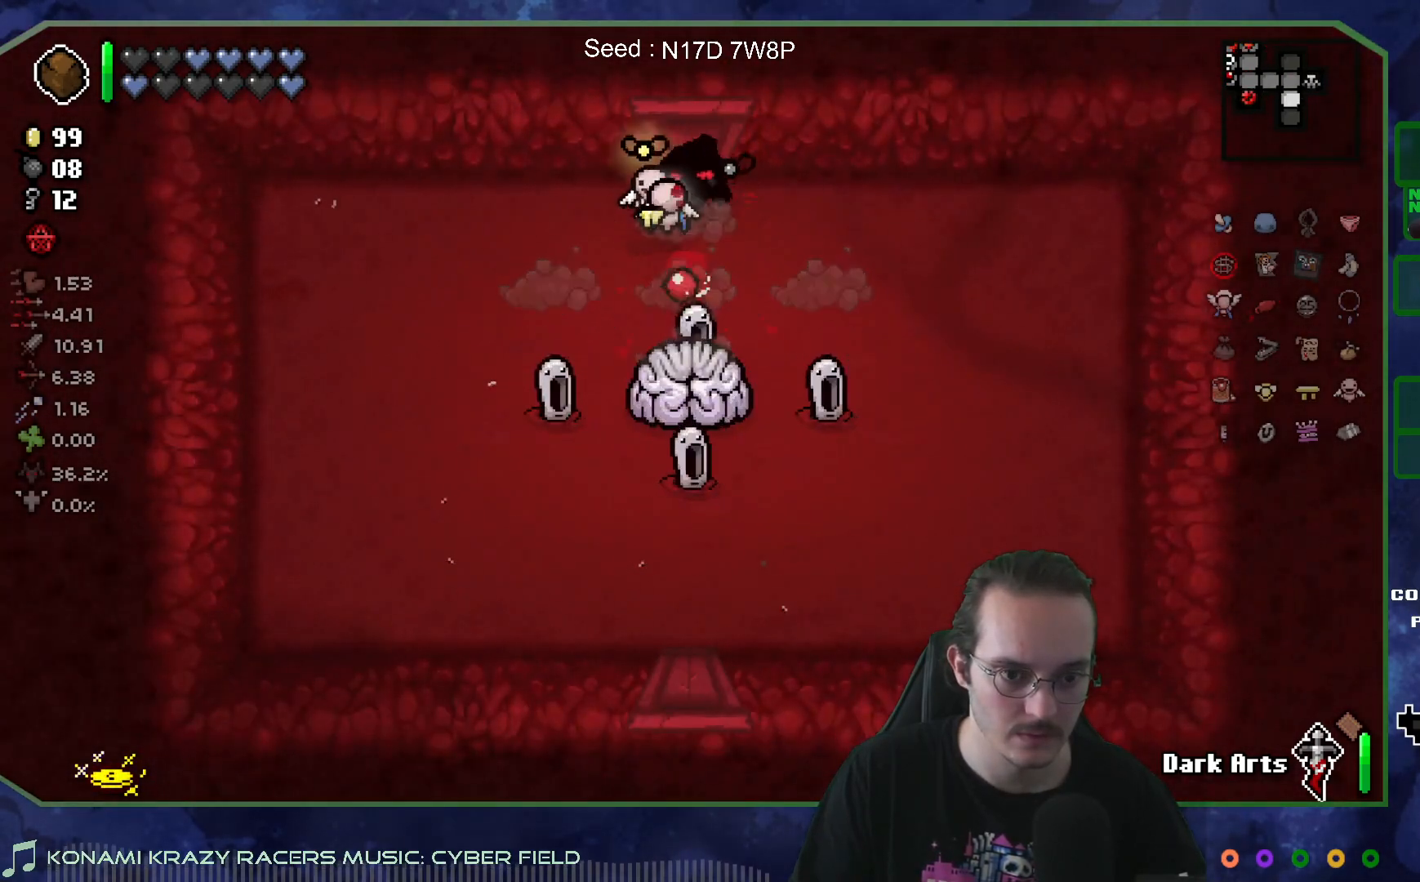
{"buttons": [], "left_stick": "right", "right_stick": "center", "events": [[50, "right_stick", "center"], [167, "left_stick", "down-left"], [350, "left_stick", "down-right"], [417, "left_stick", "right"]]}
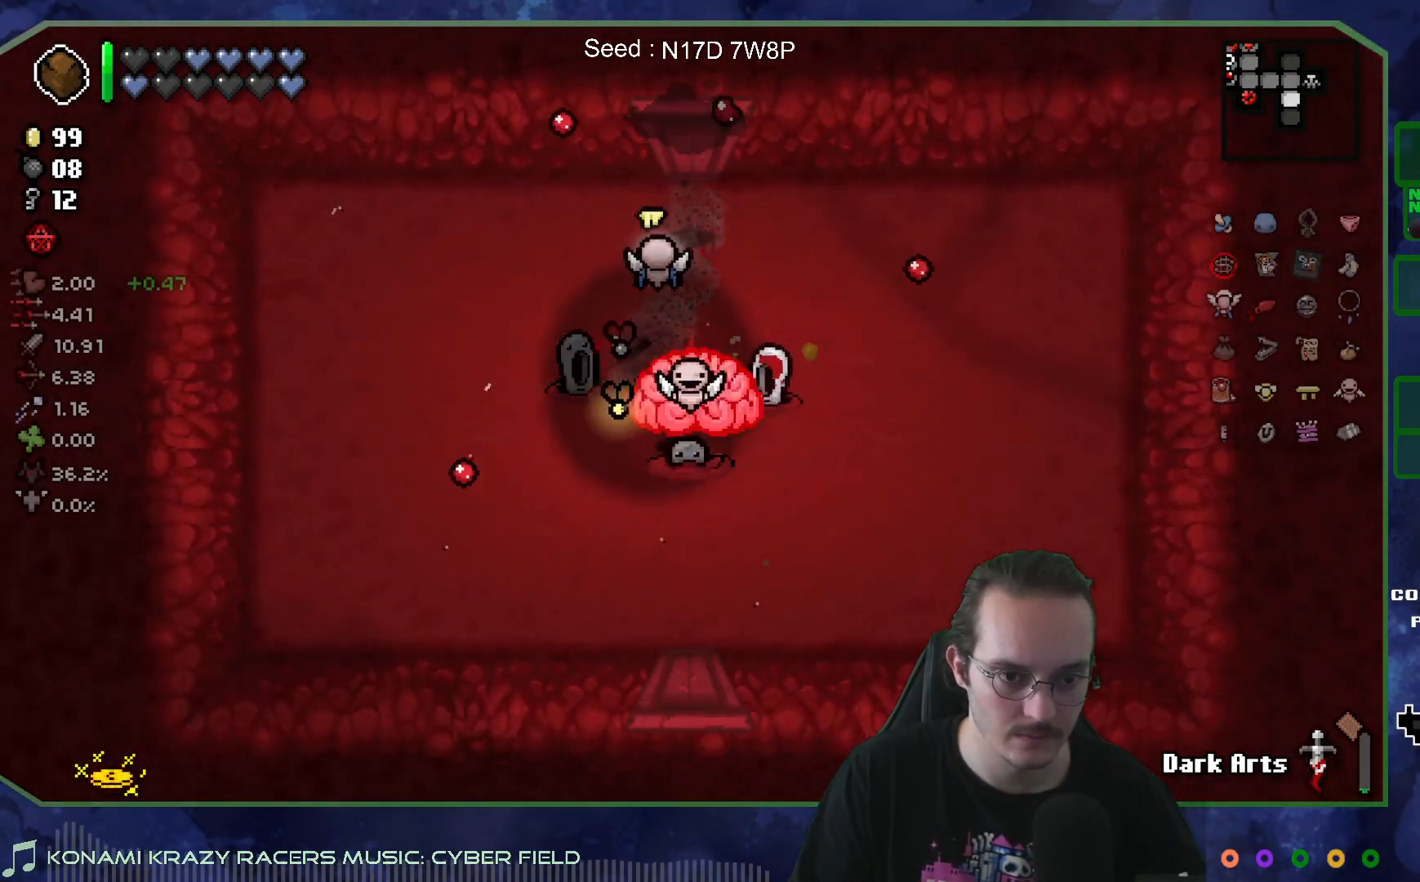
{"buttons": [], "left_stick": "right", "right_stick": "left", "events": [[17, "left_stick", "up-right"], [183, "right_stick", "left"], [200, "left_stick", "center"], [350, "left_stick", "right"]]}